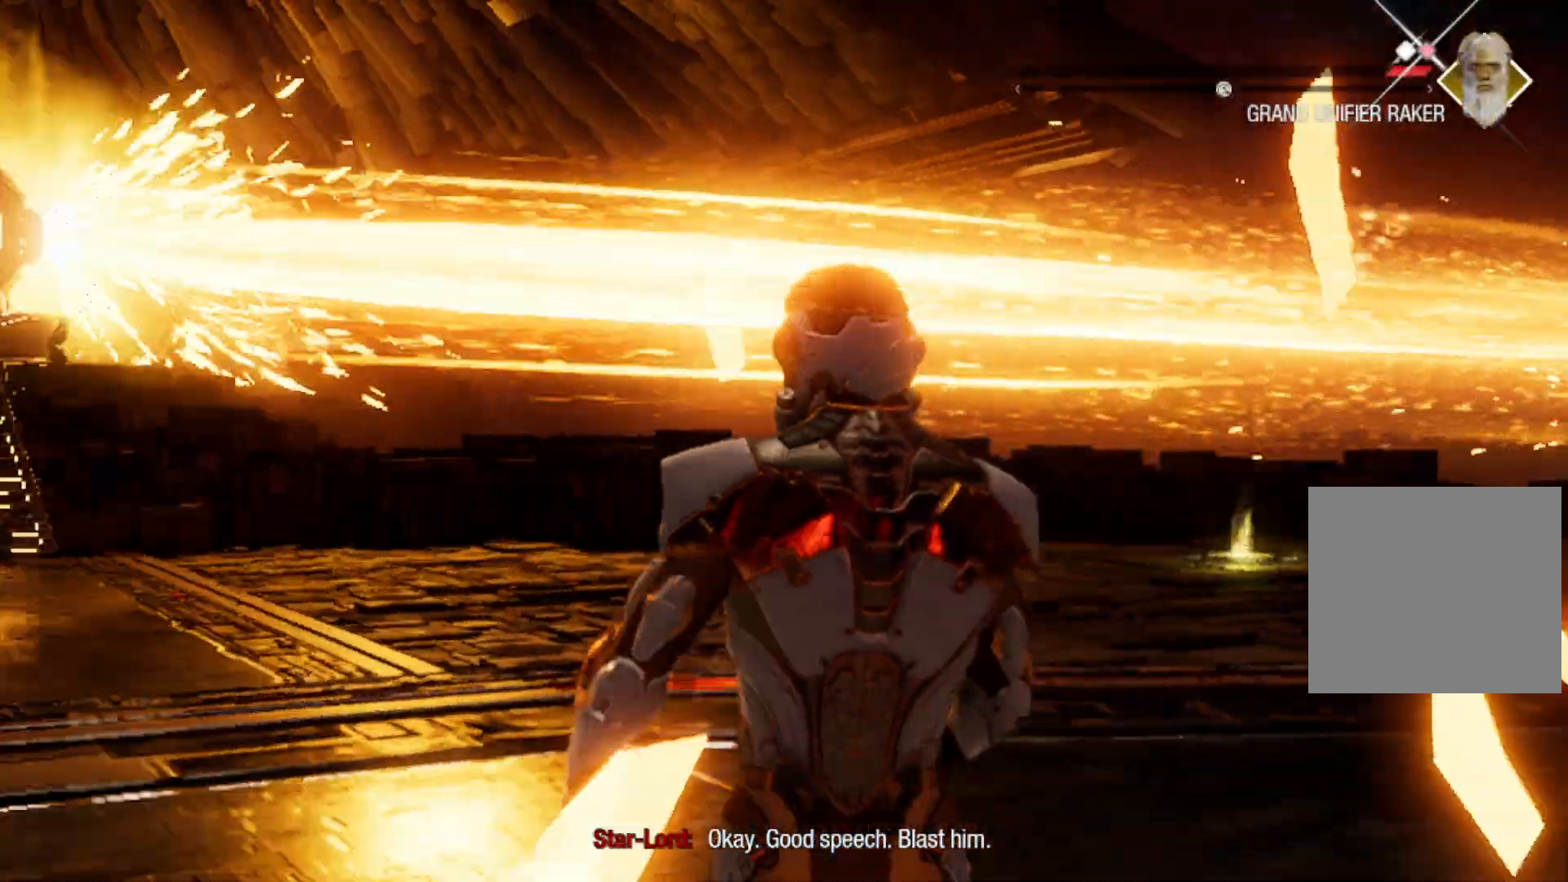
Gameplay with a controller (Xbox layout); each line is a JSON object with the inputs held at the frame after it. "events" lists button and stick changes between this image and that frame as [ms after this image, input, new state], when the widget could be followed in between.
{"buttons": [], "left_stick": "center", "right_stick": "left", "events": [[500, "right_stick", "left"]]}
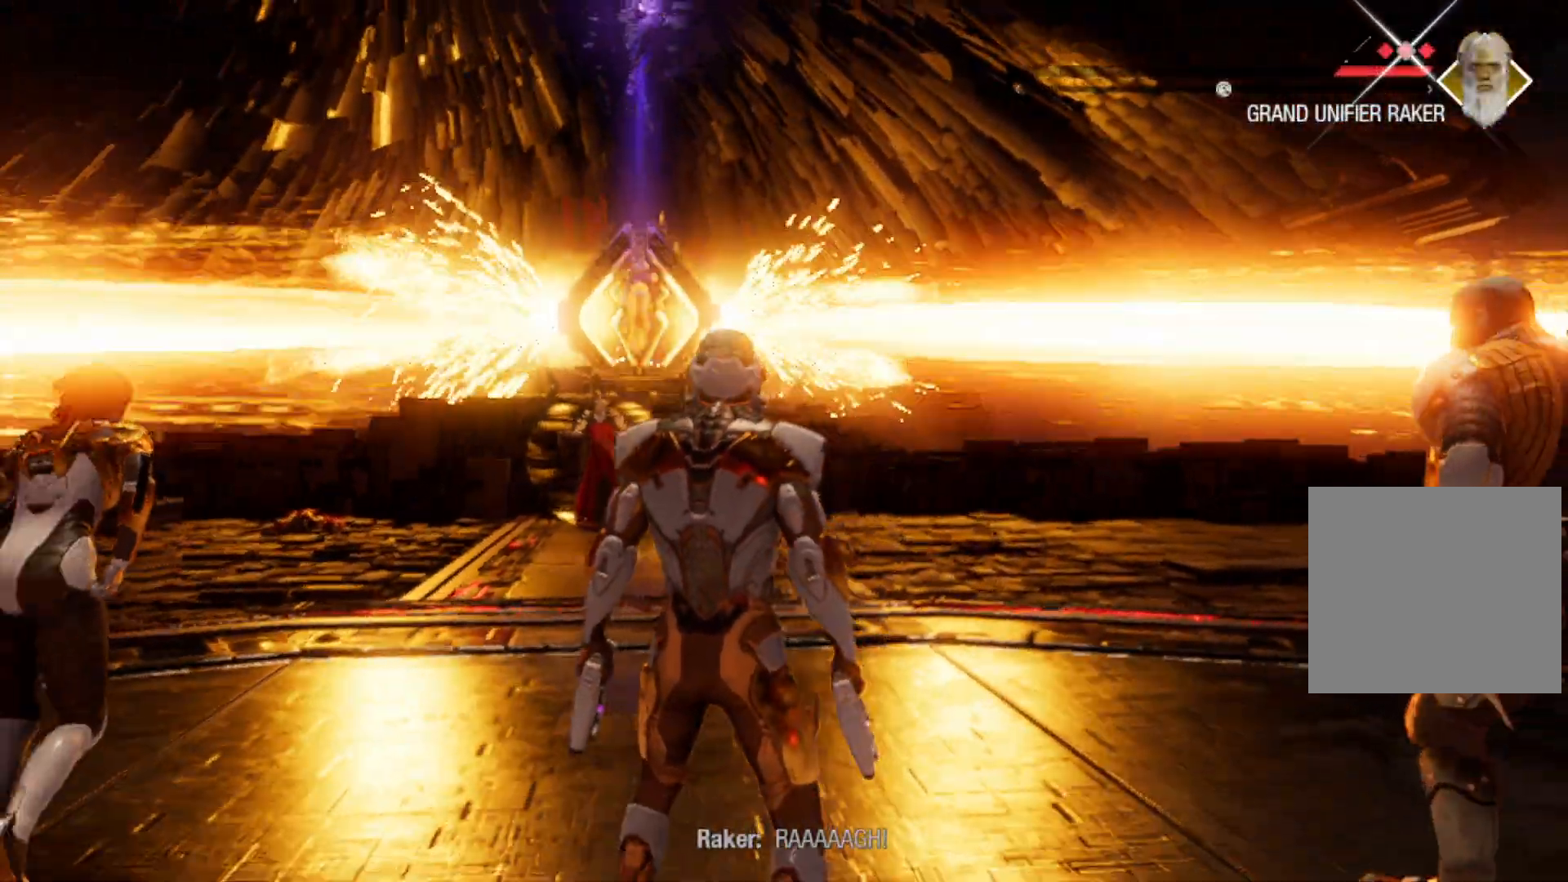
{"buttons": [], "left_stick": "center", "right_stick": "center", "events": [[50, "right_stick", "up-left"], [200, "right_stick", "center"]]}
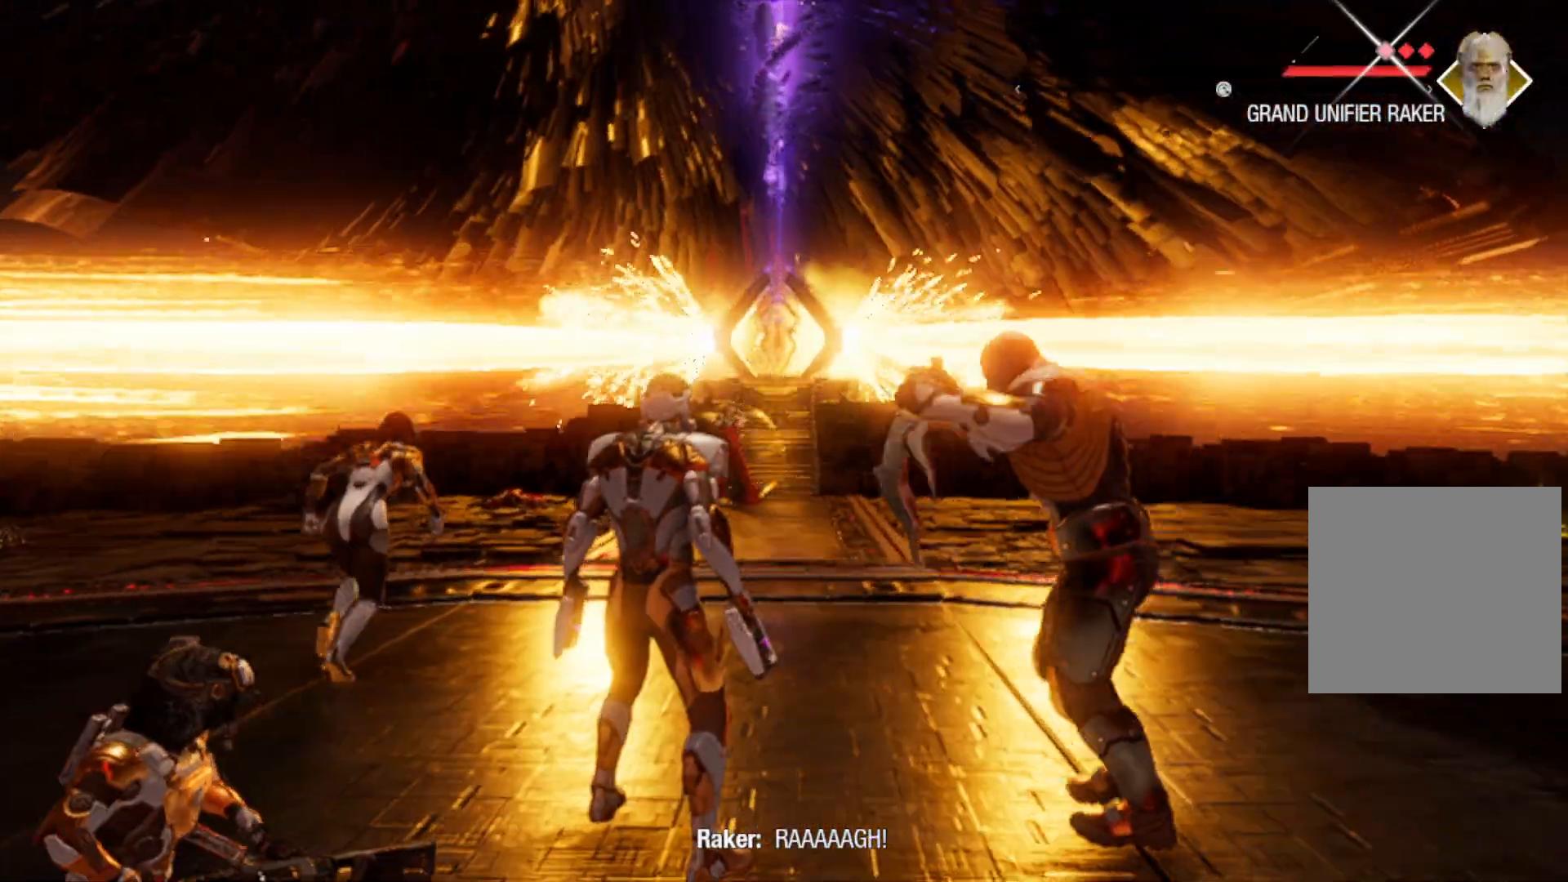
{"buttons": ["L2", "R2"], "left_stick": "right", "right_stick": "center", "events": [[150, "L2", "down"], [267, "R2", "down"], [383, "left_stick", "right"]]}
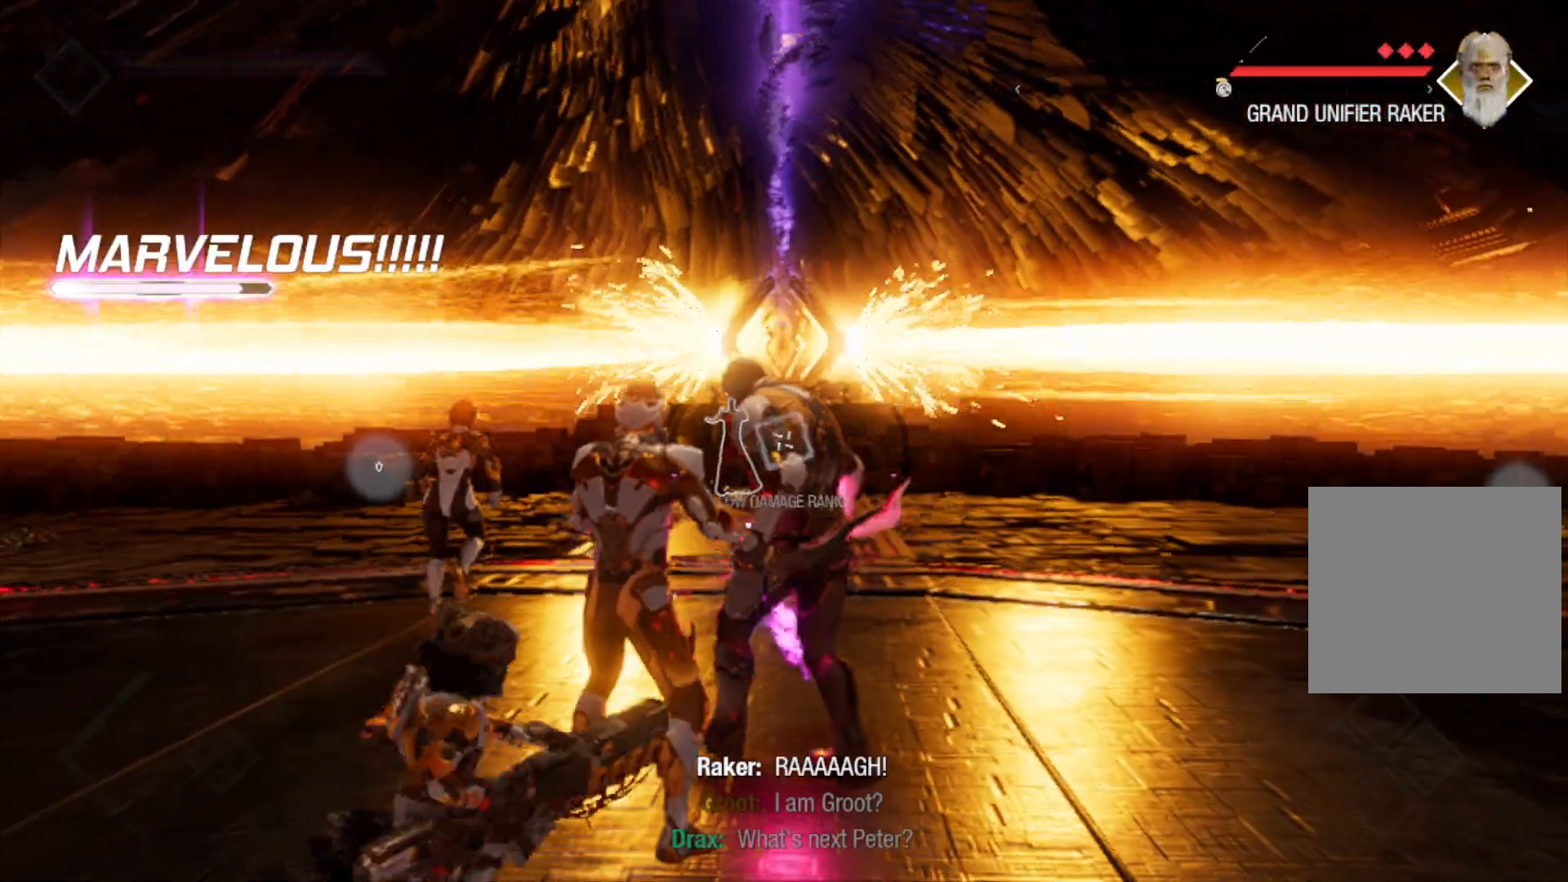
{"buttons": ["L2", "R2"], "left_stick": "right", "right_stick": "center", "events": []}
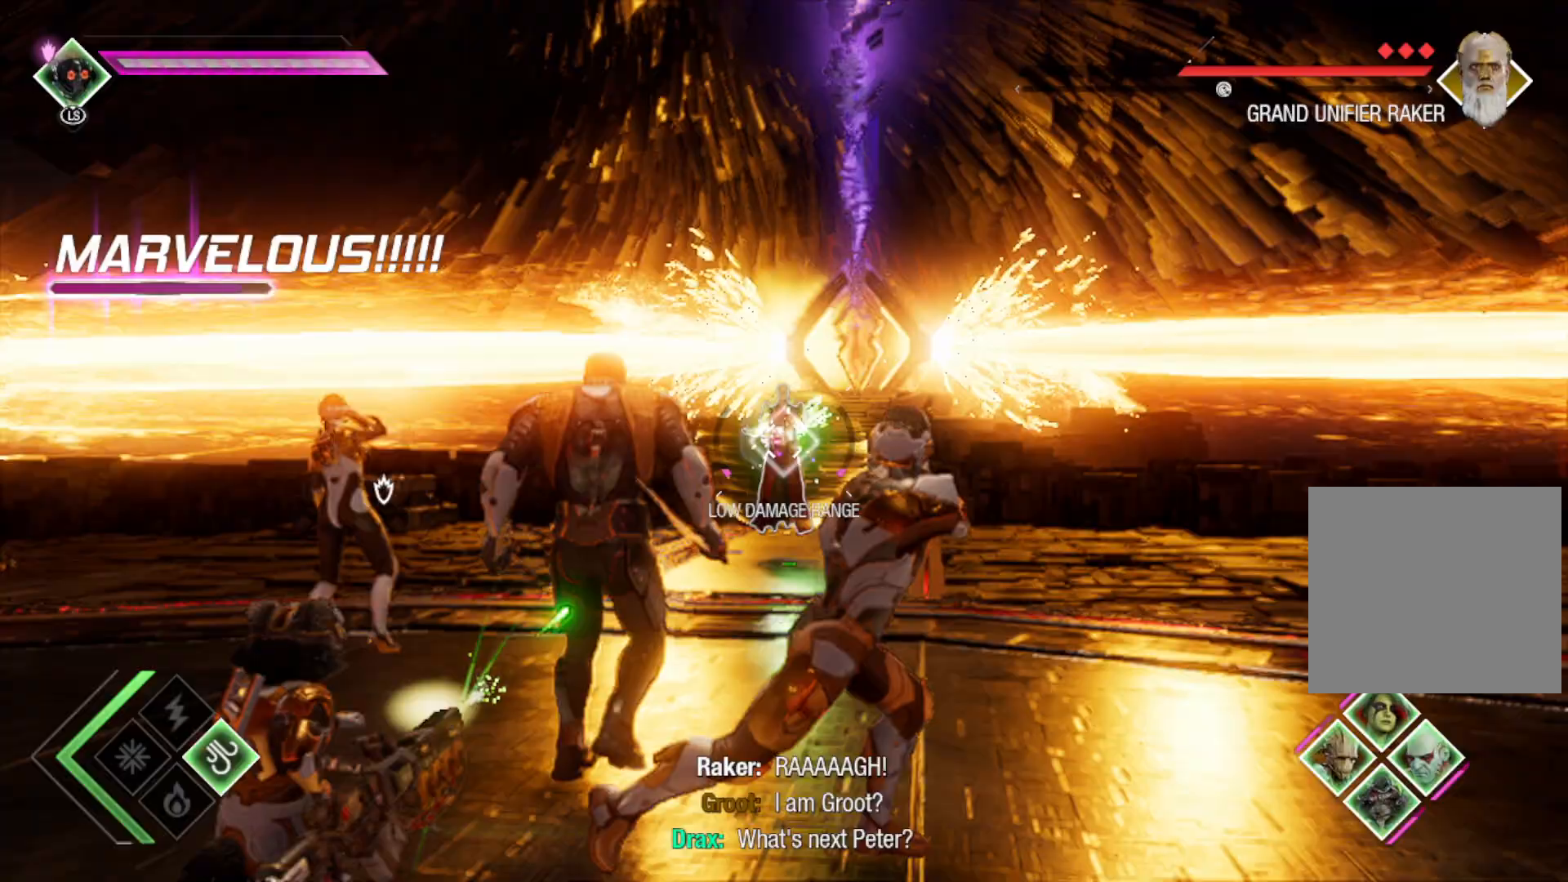
{"buttons": ["L2", "R2"], "left_stick": "up-right", "right_stick": "center", "events": [[333, "left_stick", "up"], [433, "left_stick", "up-right"]]}
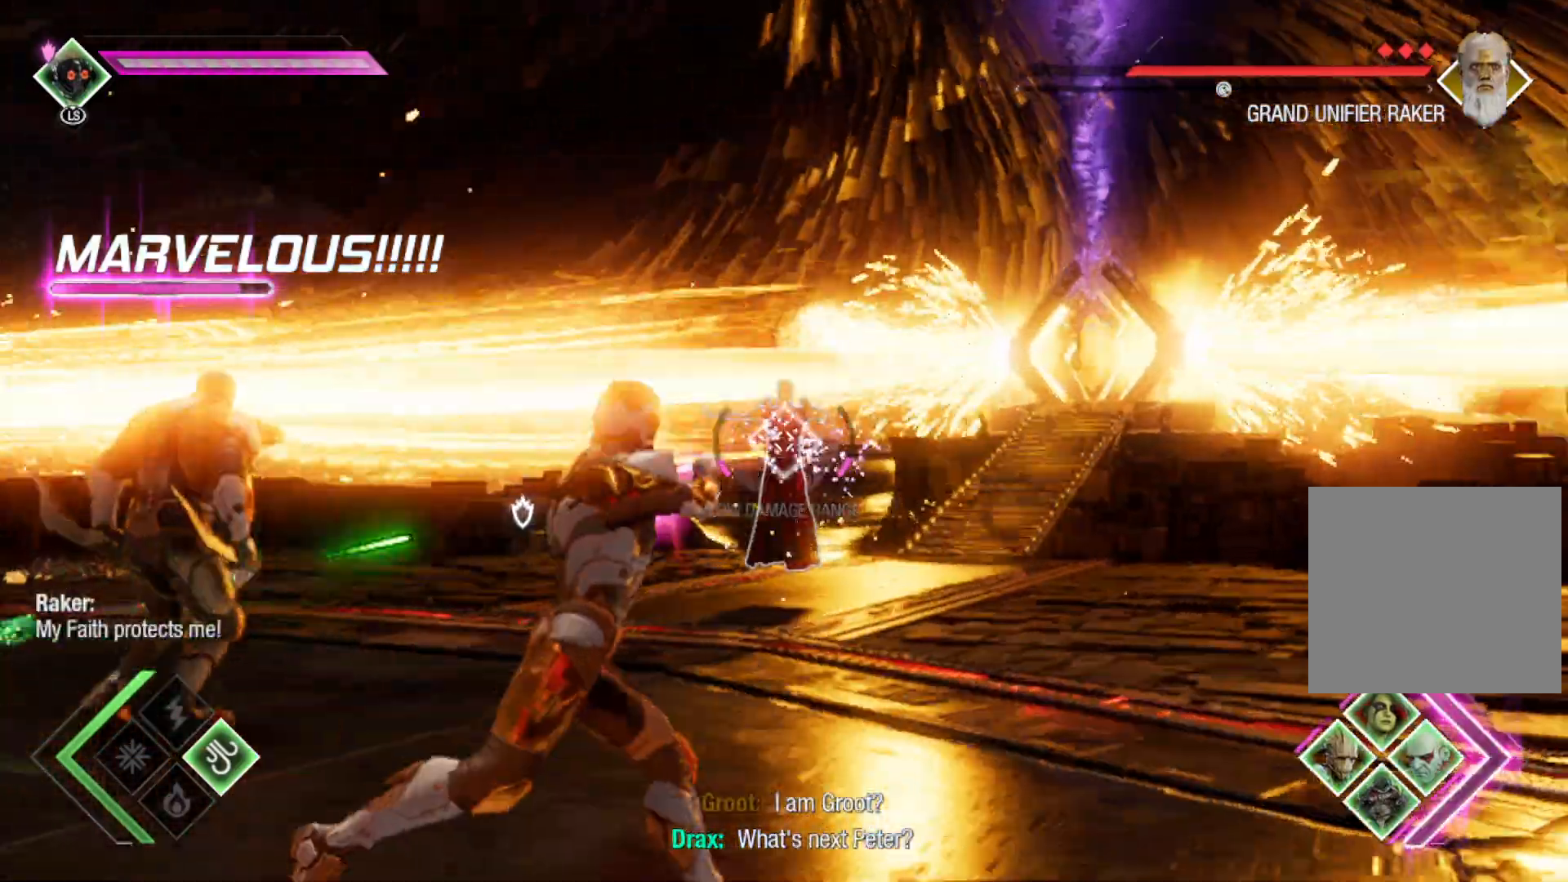
{"buttons": ["L2", "R2"], "left_stick": "down", "right_stick": "center", "events": [[17, "left_stick", "right"], [200, "left_stick", "down-right"], [417, "left_stick", "down"]]}
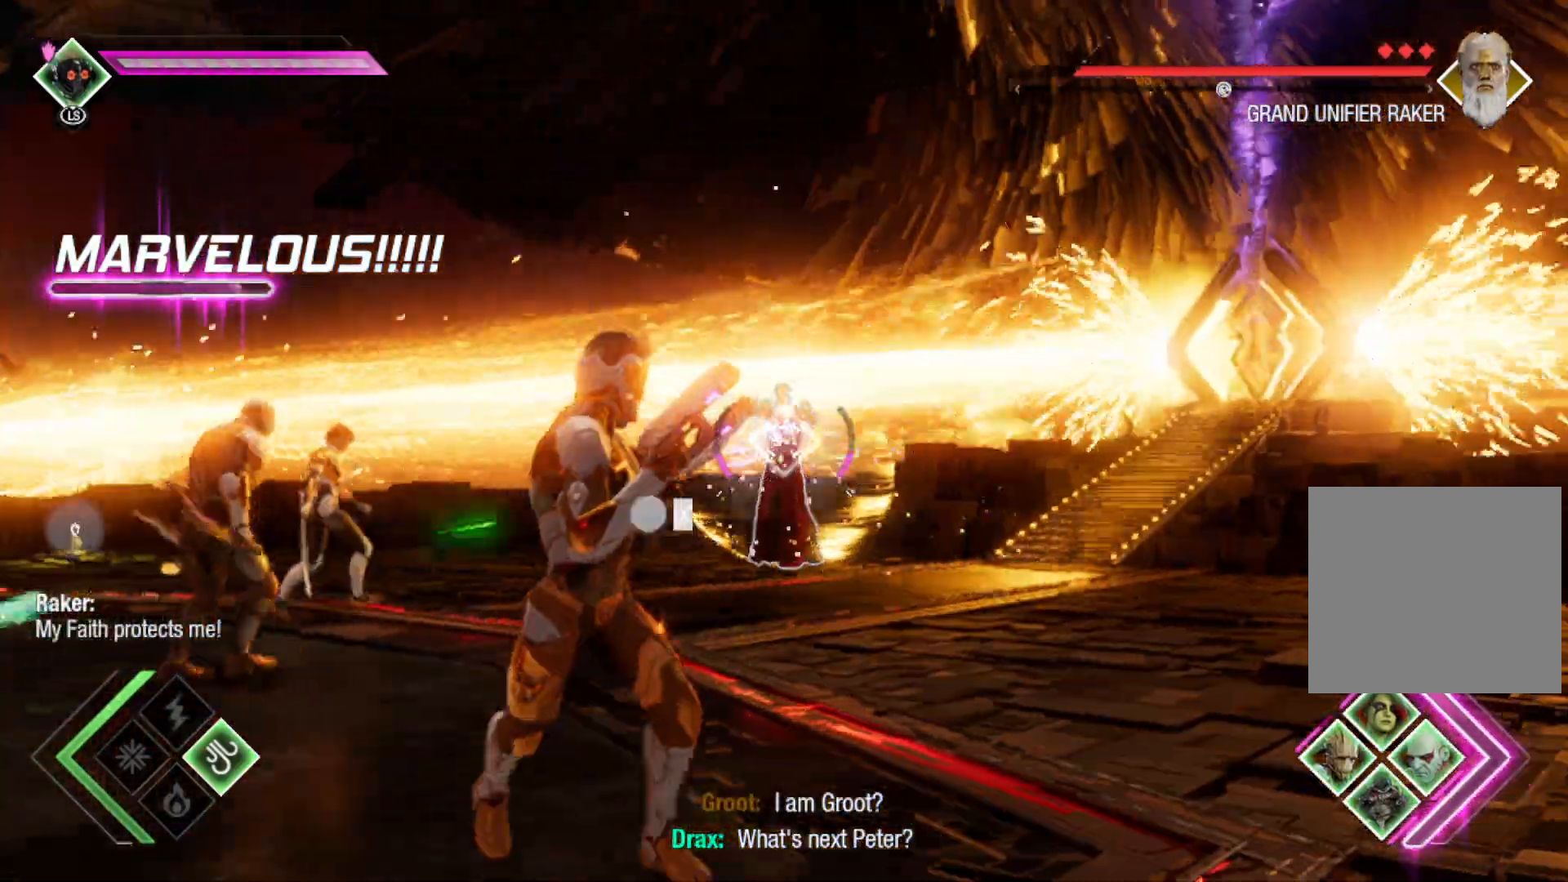
{"buttons": ["L2", "R2"], "left_stick": "right", "right_stick": "center", "events": [[67, "B", "down"], [183, "left_stick", "down-right"], [283, "B", "up"], [350, "left_stick", "right"]]}
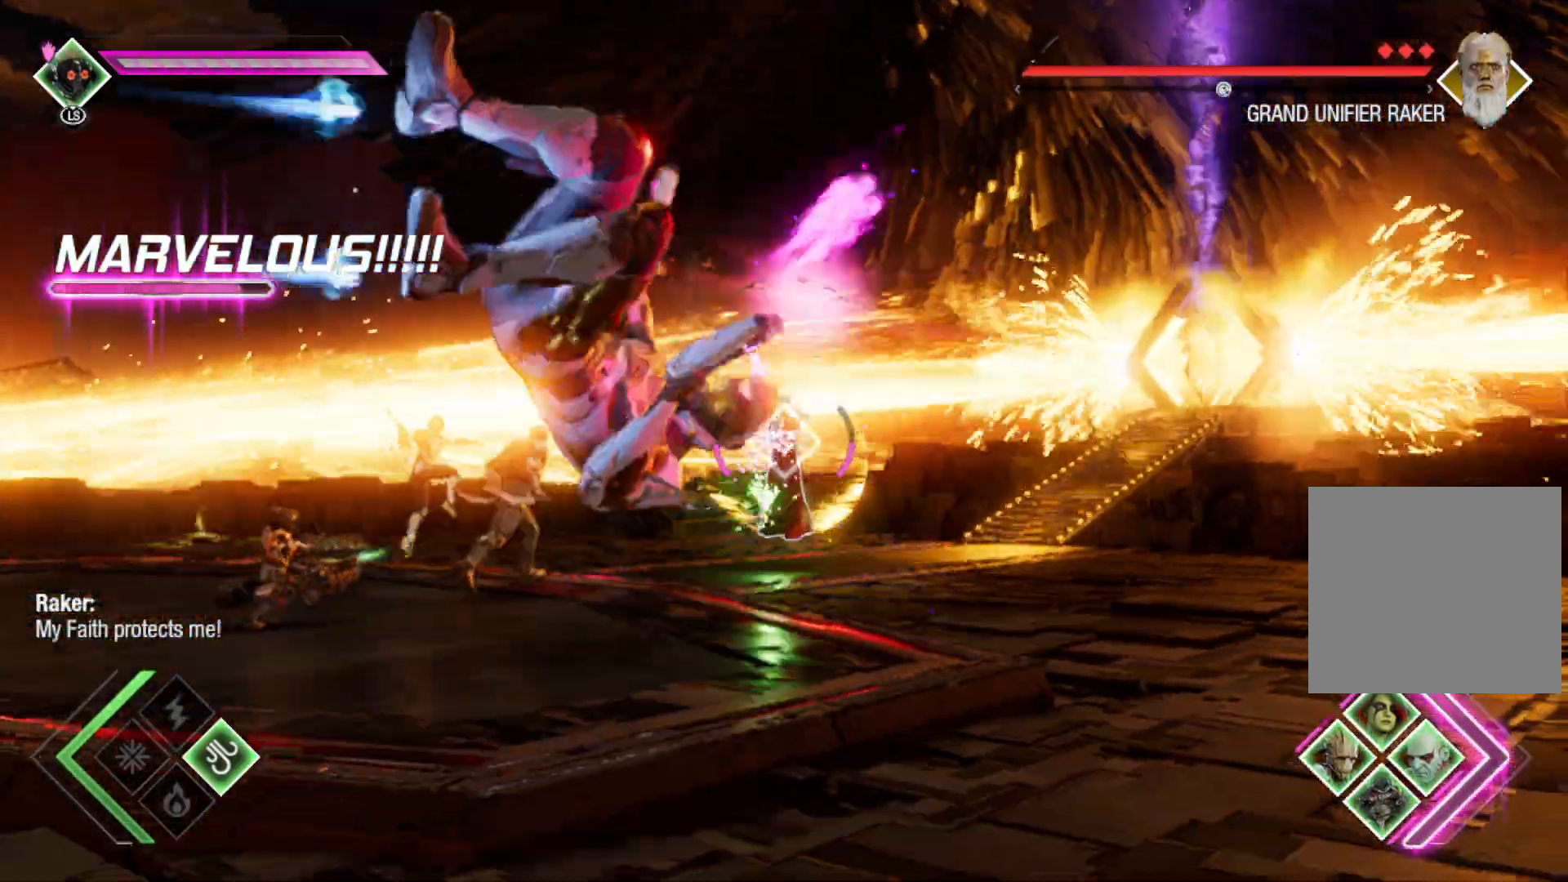
{"buttons": ["L1"], "left_stick": "up-right", "right_stick": "center", "events": [[17, "left_stick", "up-right"], [50, "right_stick", "down"], [167, "right_stick", "center"], [250, "L2", "up"], [367, "R2", "up"], [417, "L1", "down"]]}
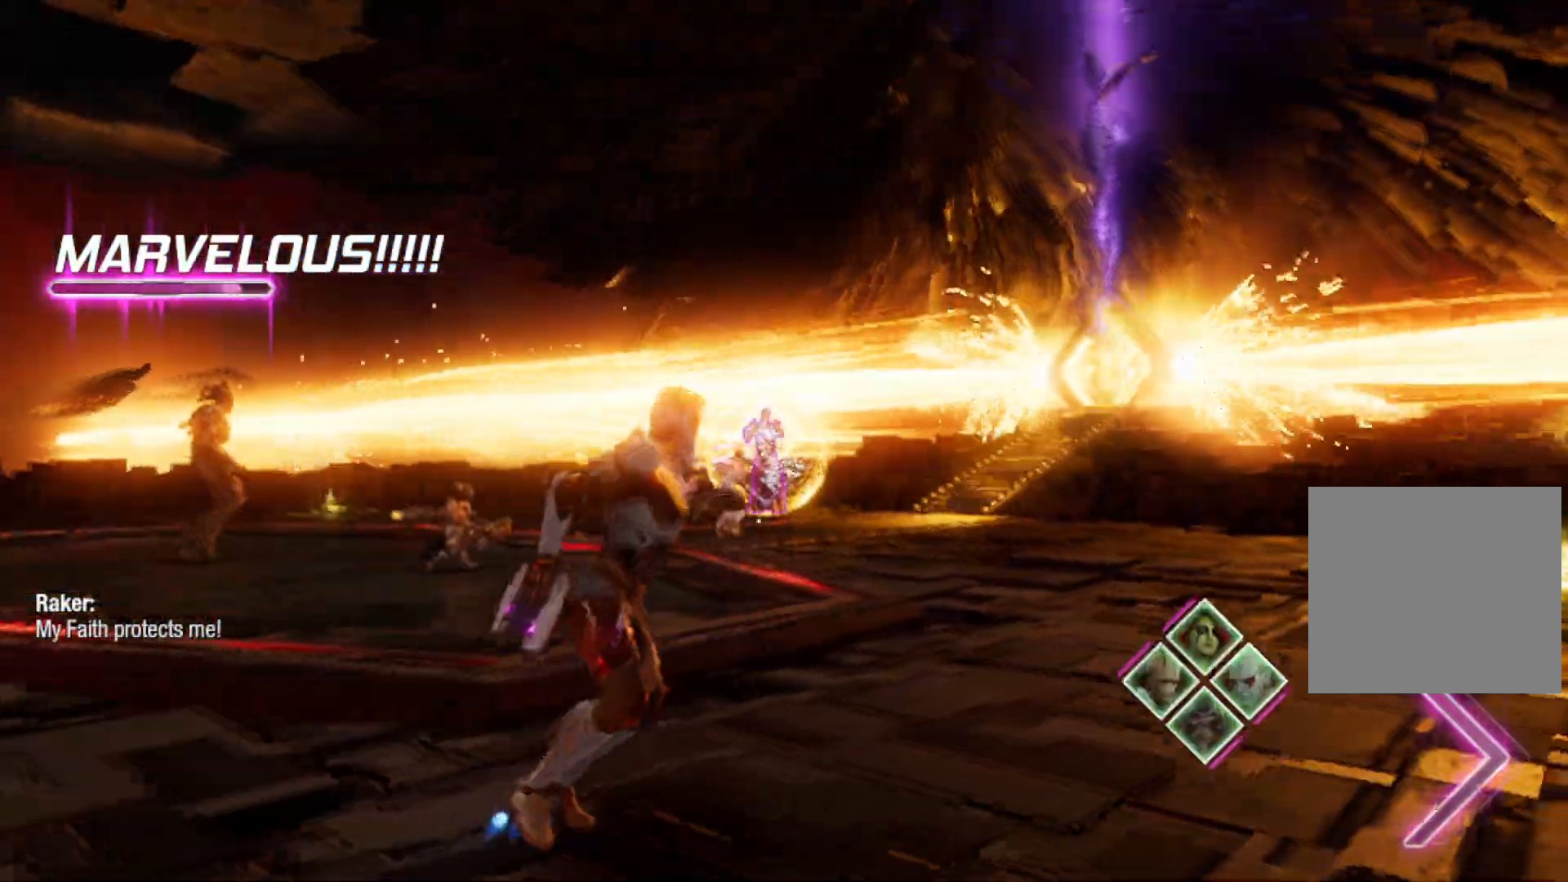
{"buttons": ["L2"], "left_stick": "up-right", "right_stick": "center", "events": [[283, "L1", "up"], [433, "L2", "down"]]}
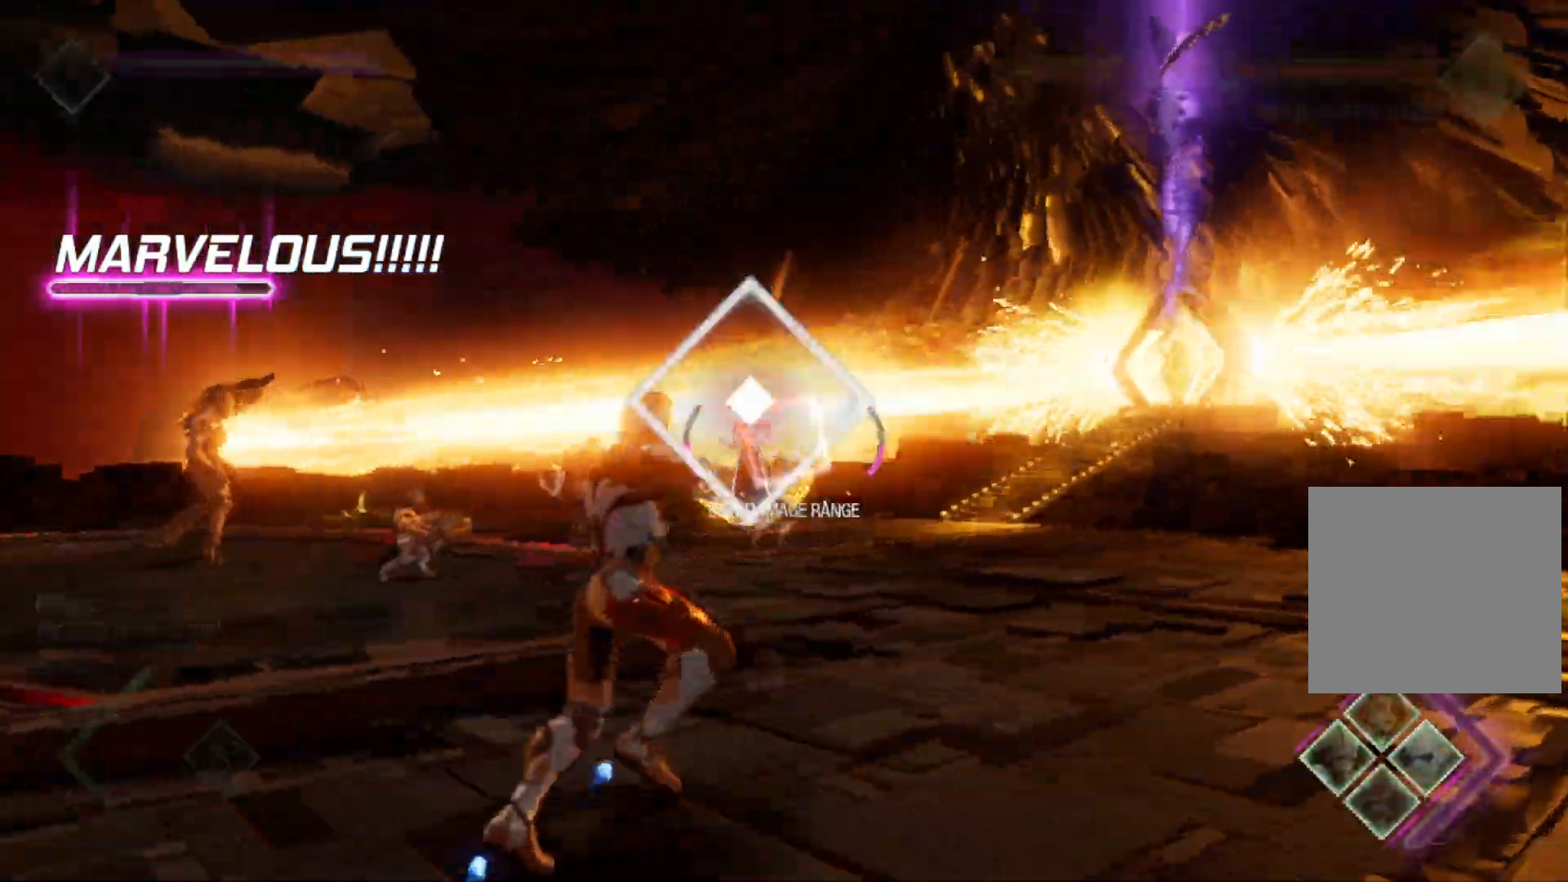
{"buttons": ["L2", "R2"], "left_stick": "up-left", "right_stick": "center", "events": [[117, "right_stick", "left"], [200, "left_stick", "up"], [233, "right_stick", "center"], [433, "left_stick", "up-left"], [500, "R2", "down"]]}
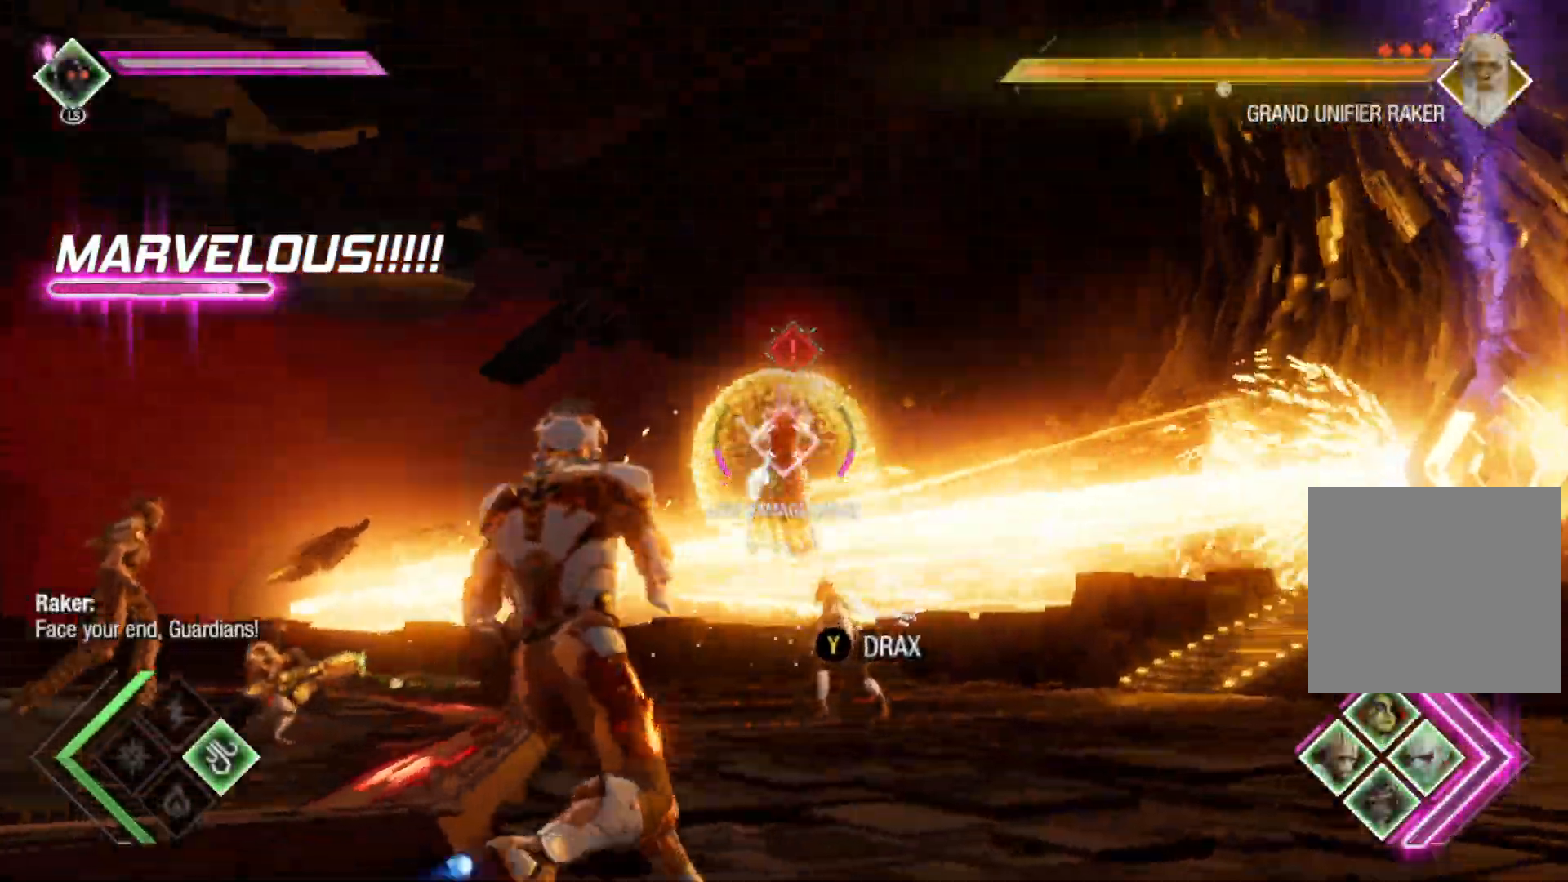
{"buttons": ["L2", "R2"], "left_stick": "left", "right_stick": "center", "events": [[133, "left_stick", "left"]]}
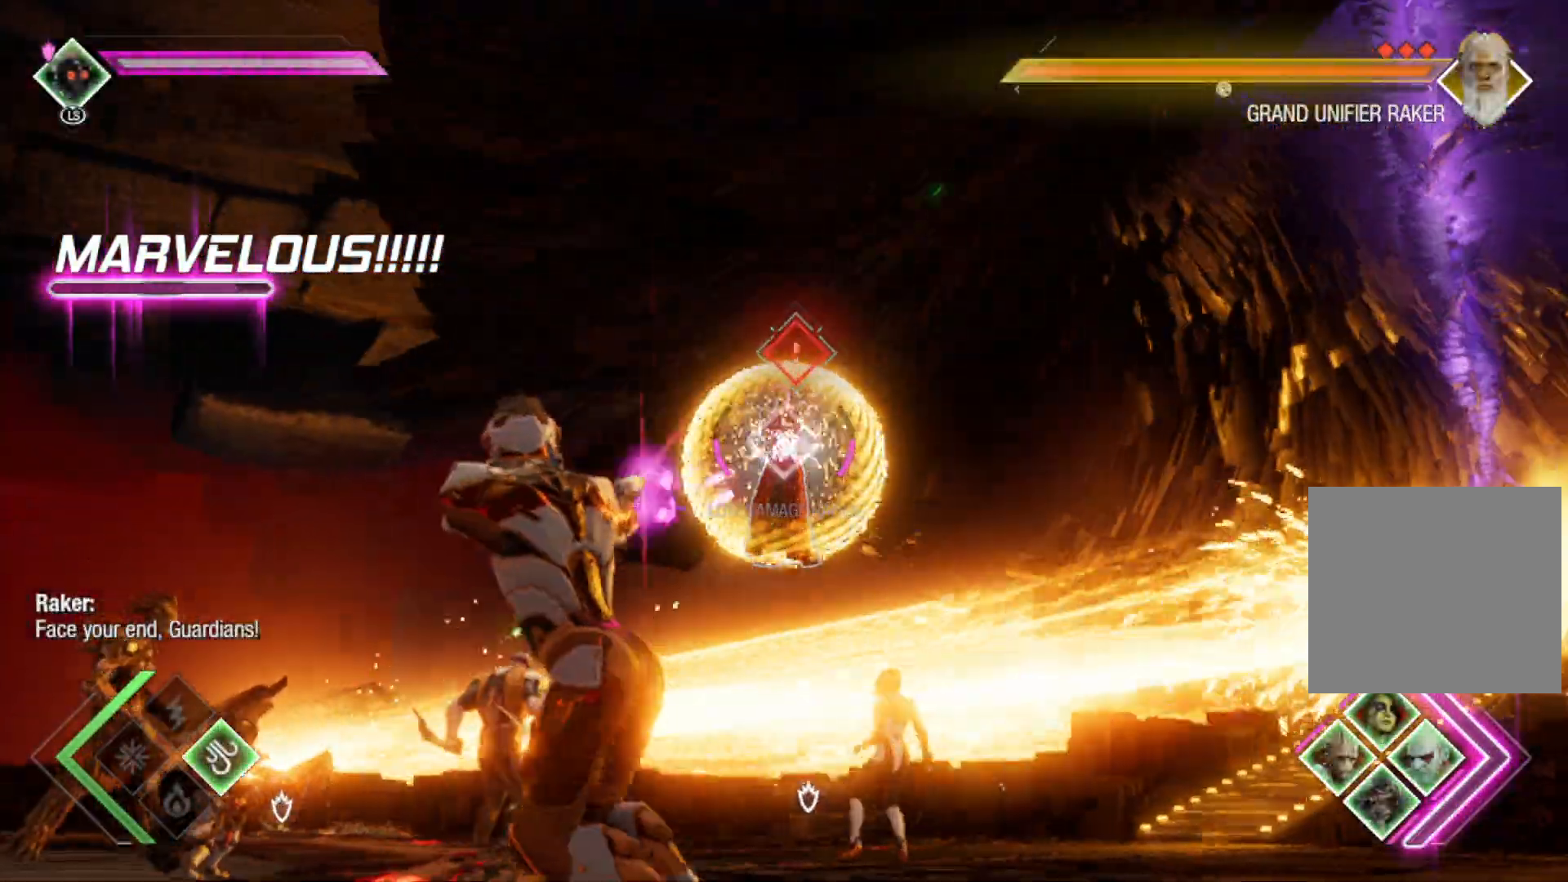
{"buttons": ["L2", "R2"], "left_stick": "left", "right_stick": "center", "events": [[283, "B", "down"], [500, "B", "up"]]}
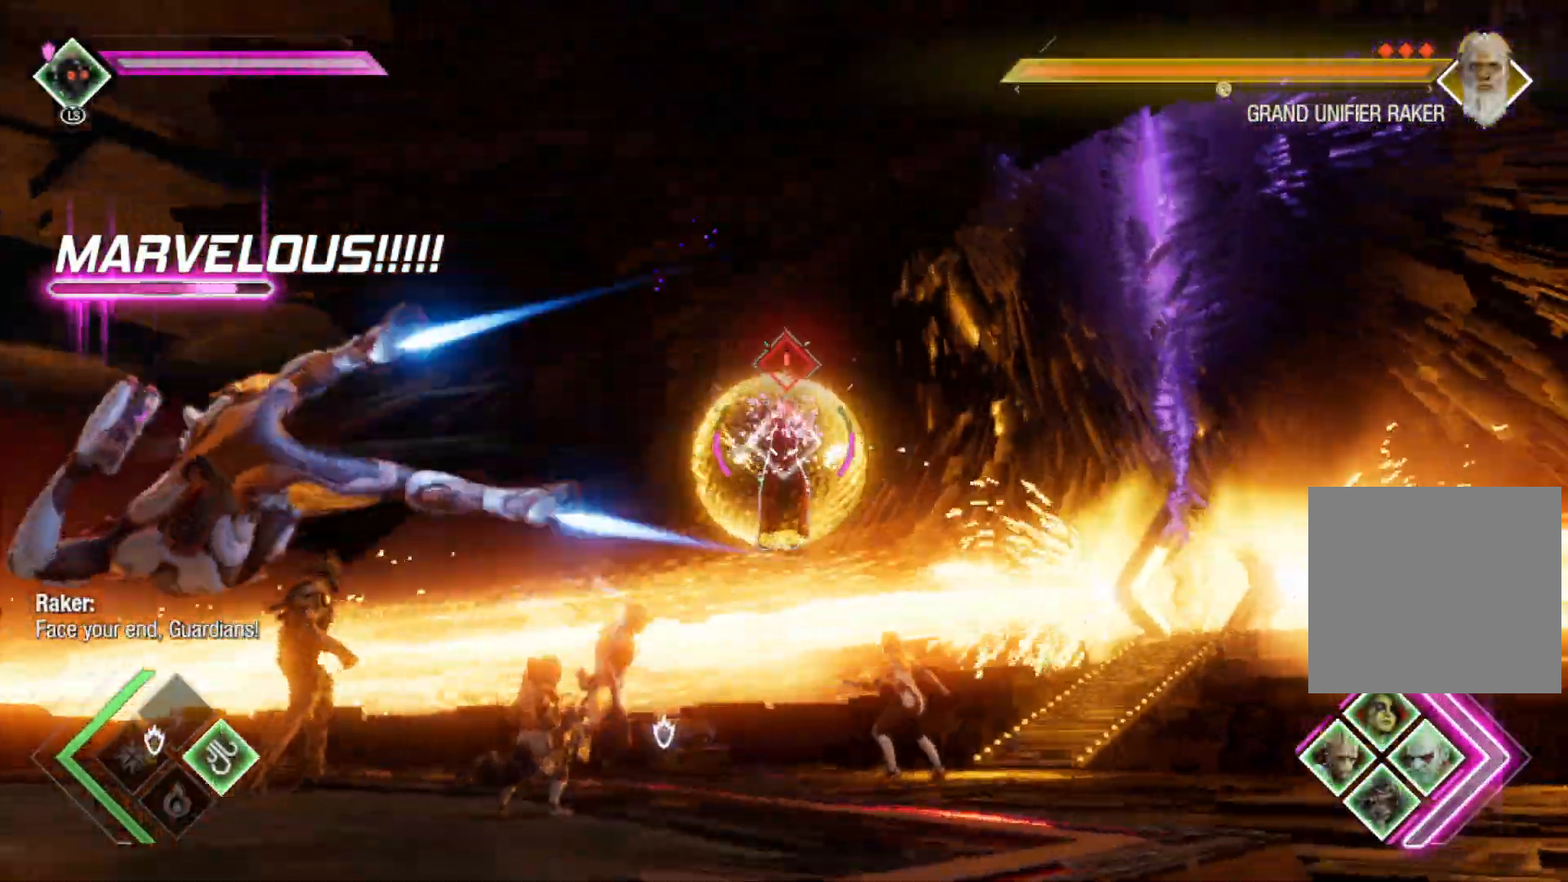
{"buttons": ["L2", "R2"], "left_stick": "left", "right_stick": "center", "events": []}
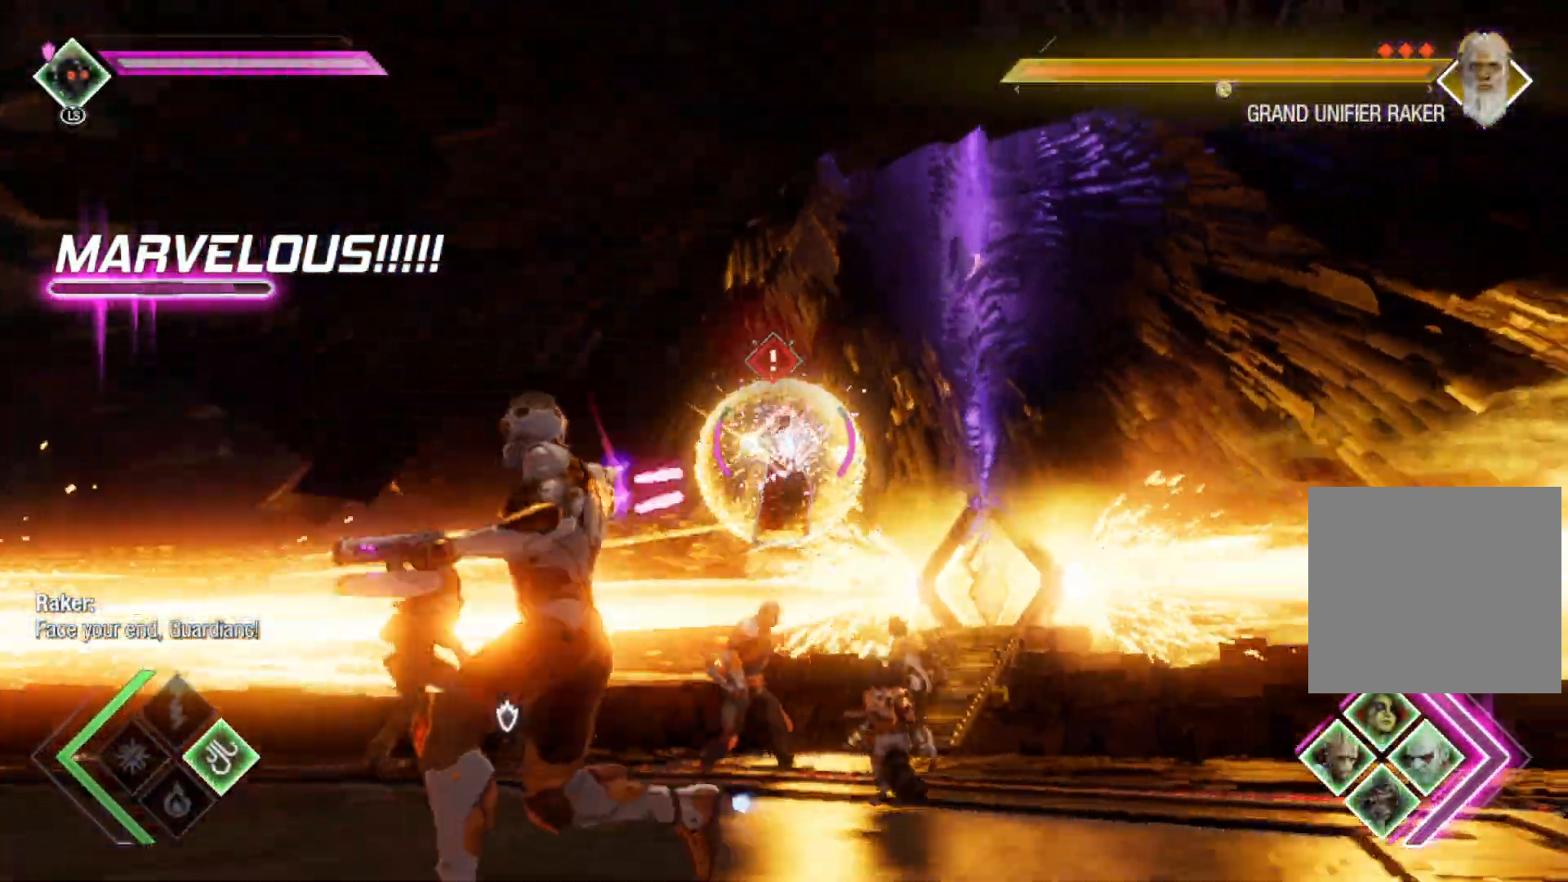
{"buttons": ["L2", "R2"], "left_stick": "left", "right_stick": "center", "events": []}
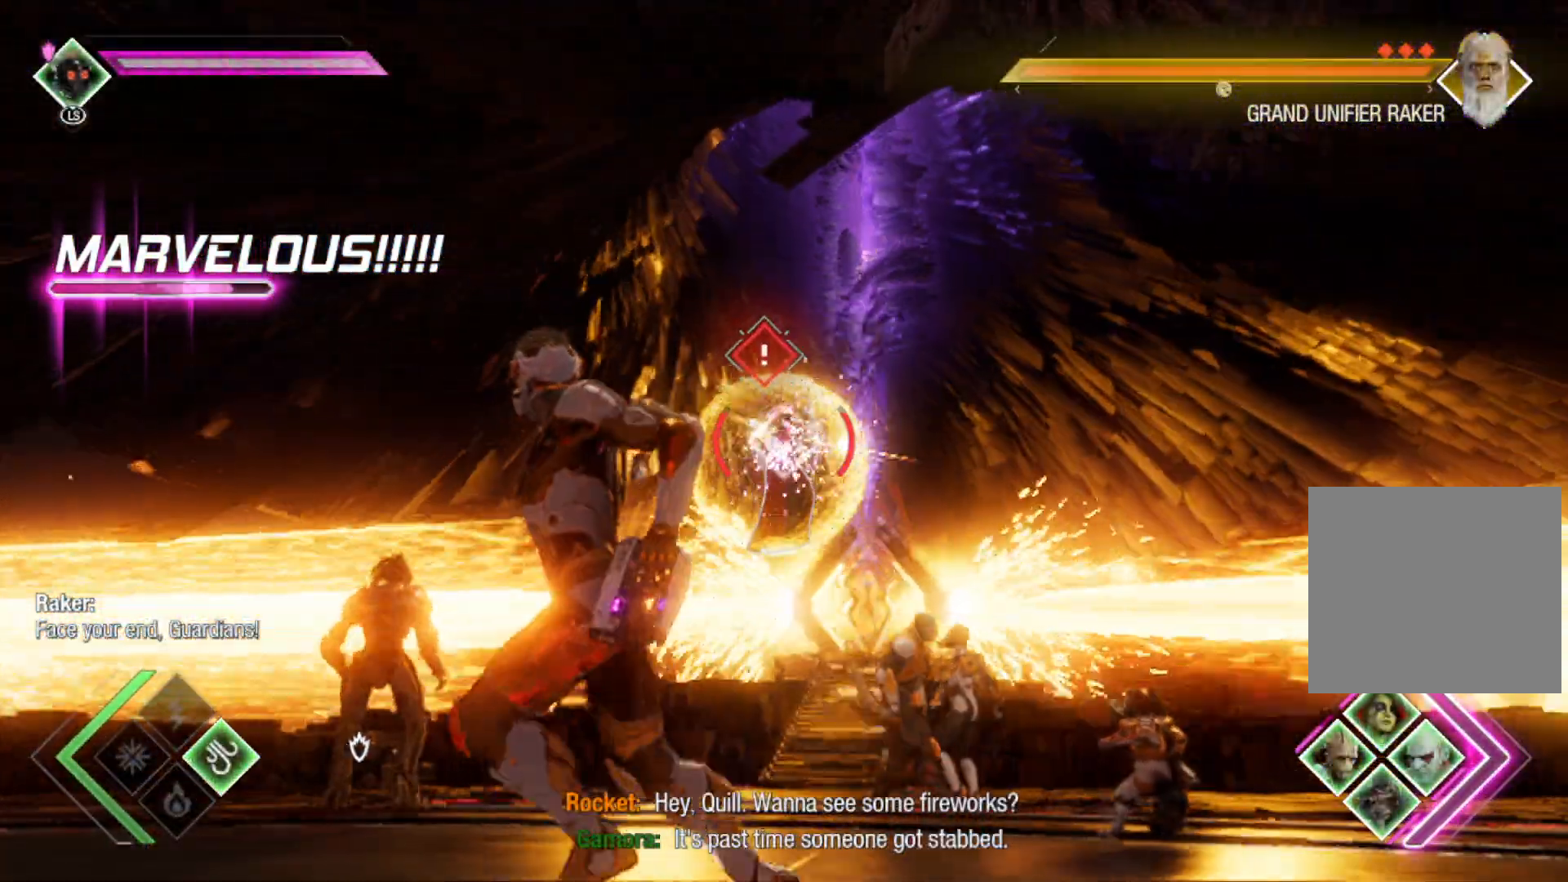
{"buttons": ["L2", "R2"], "left_stick": "left", "right_stick": "center", "events": []}
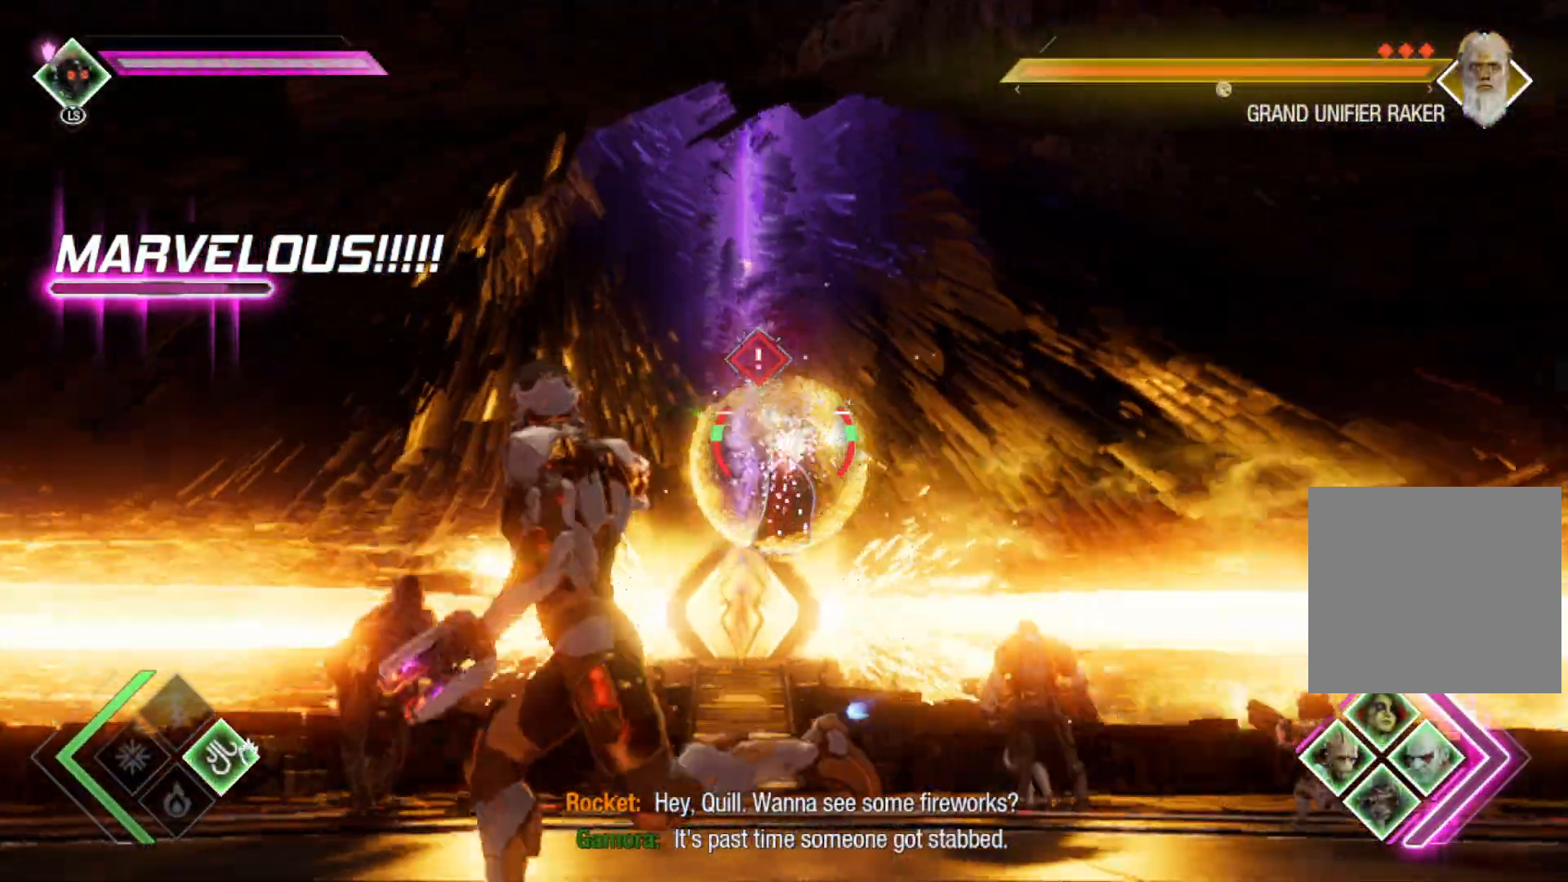
{"buttons": ["L2", "R2"], "left_stick": "left", "right_stick": "center", "events": [[367, "R2", "up"], [433, "R2", "down"]]}
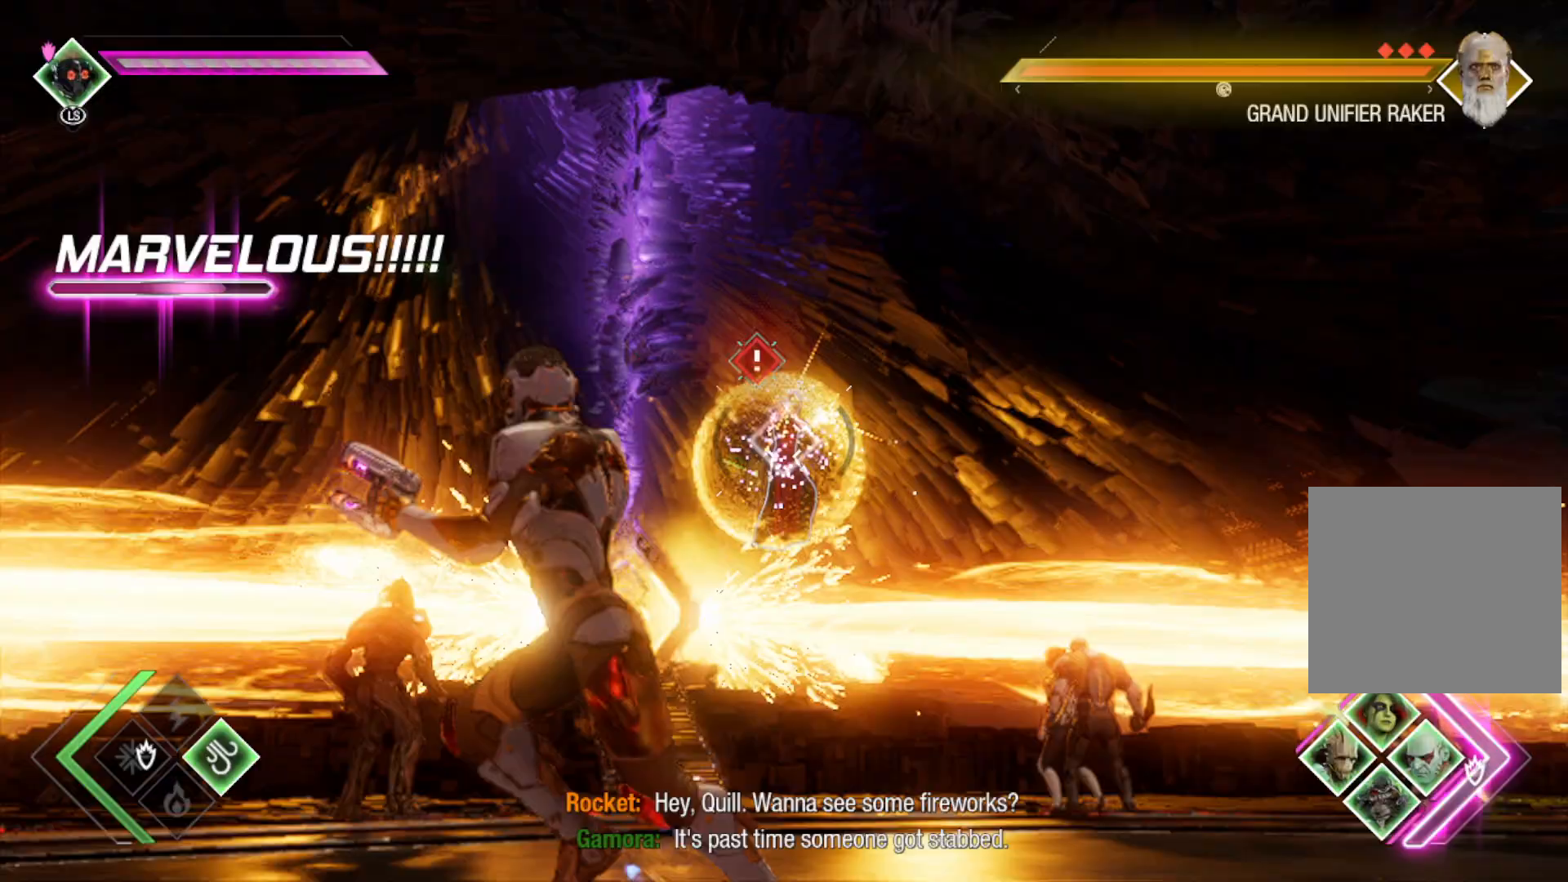
{"buttons": ["L2", "R2"], "left_stick": "left", "right_stick": "center", "events": []}
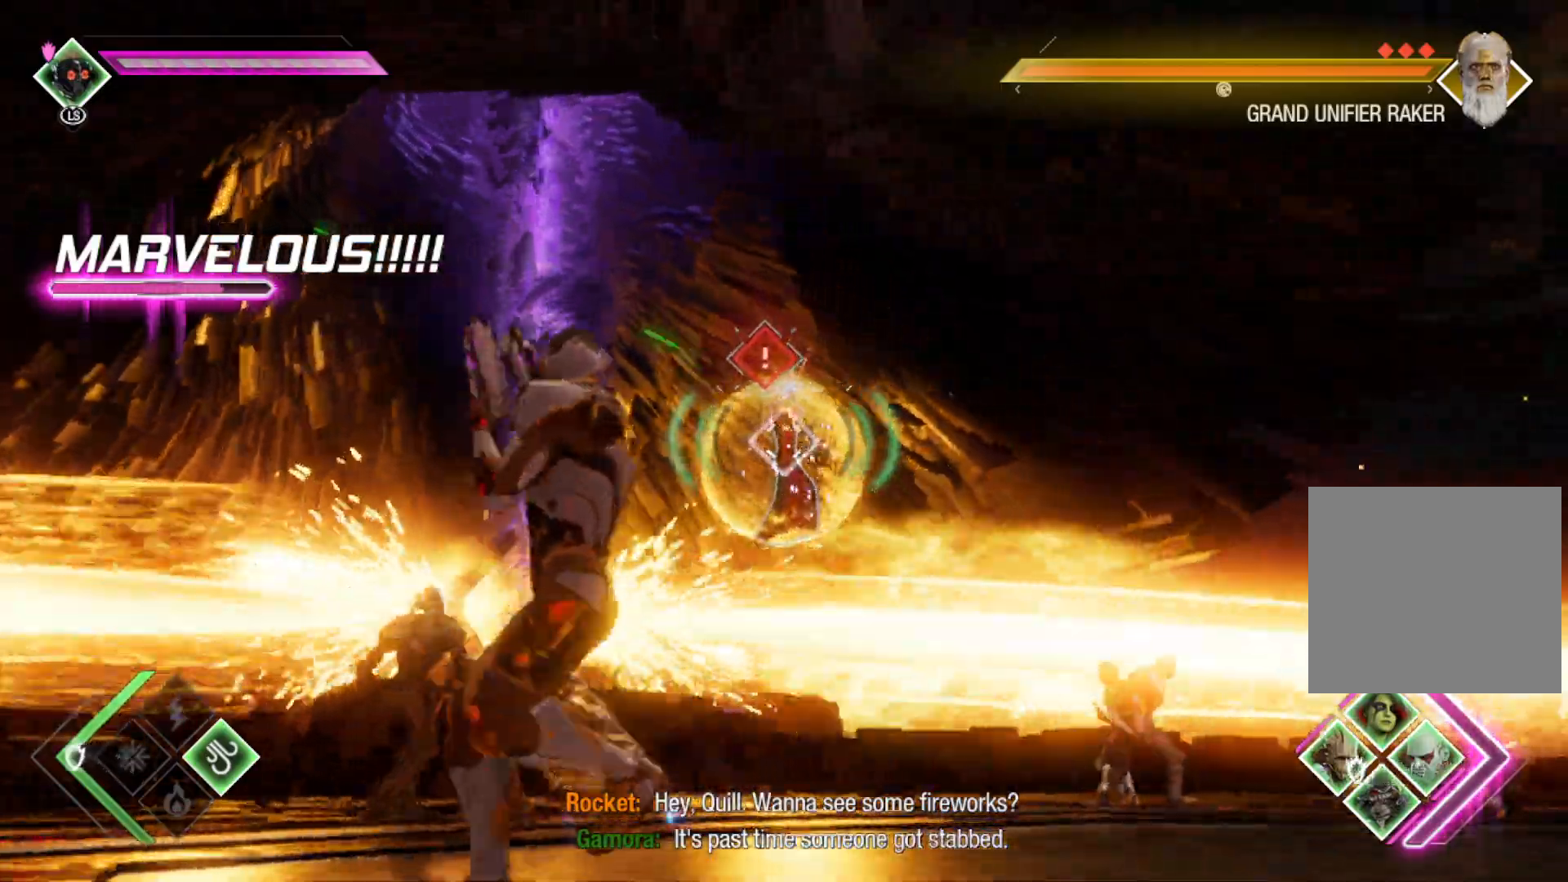
{"buttons": ["L2", "R2"], "left_stick": "up", "right_stick": "center", "events": [[483, "left_stick", "up"]]}
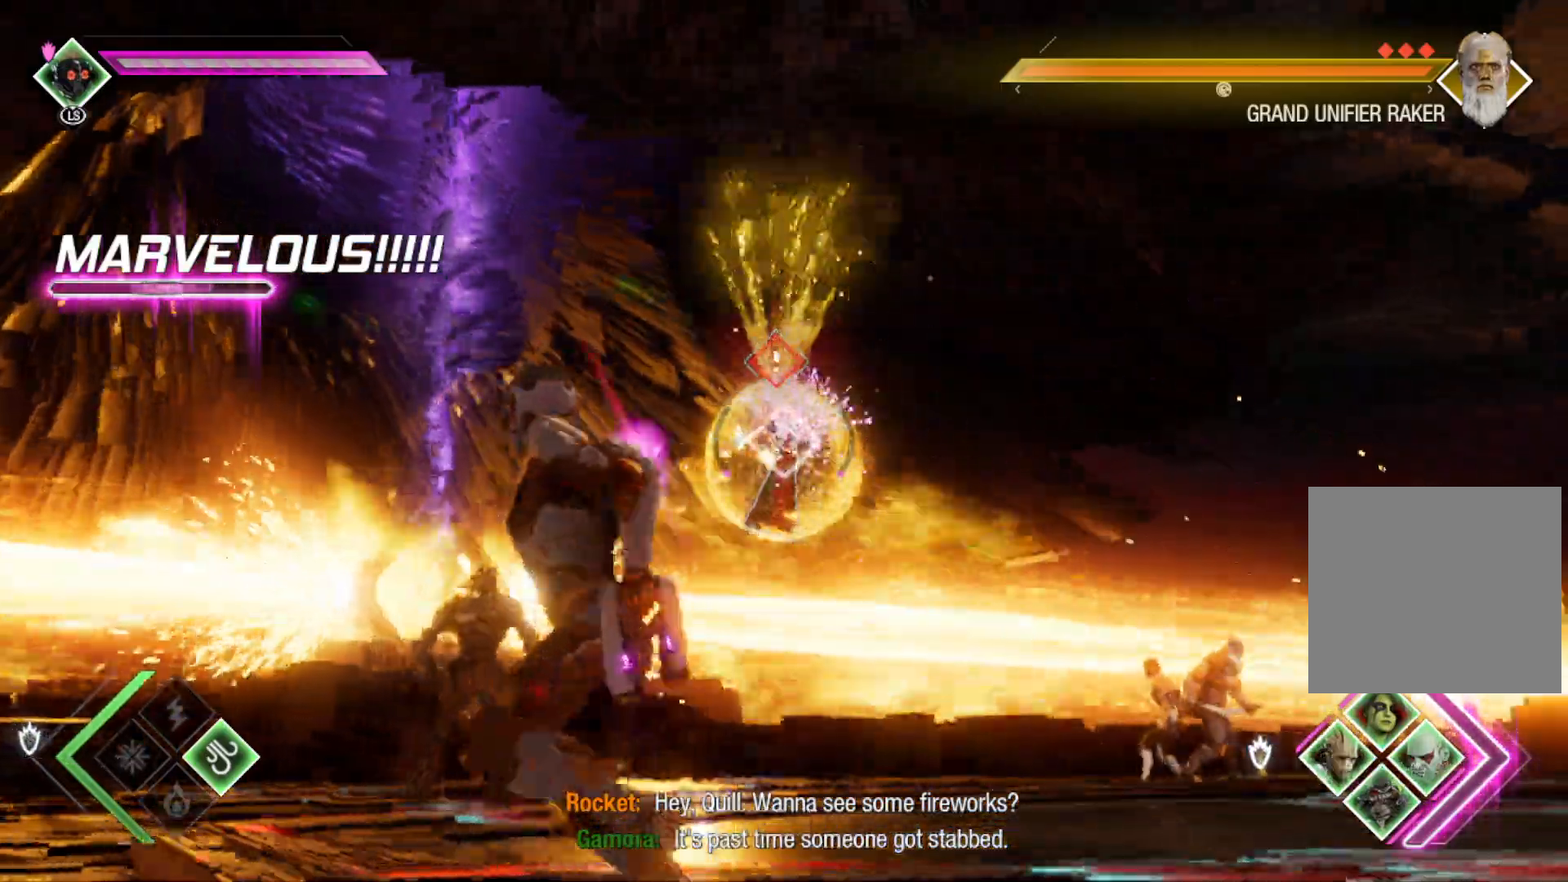
{"buttons": ["B", "L2", "R2"], "left_stick": "right", "right_stick": "center", "events": [[83, "left_stick", "right"], [450, "B", "down"]]}
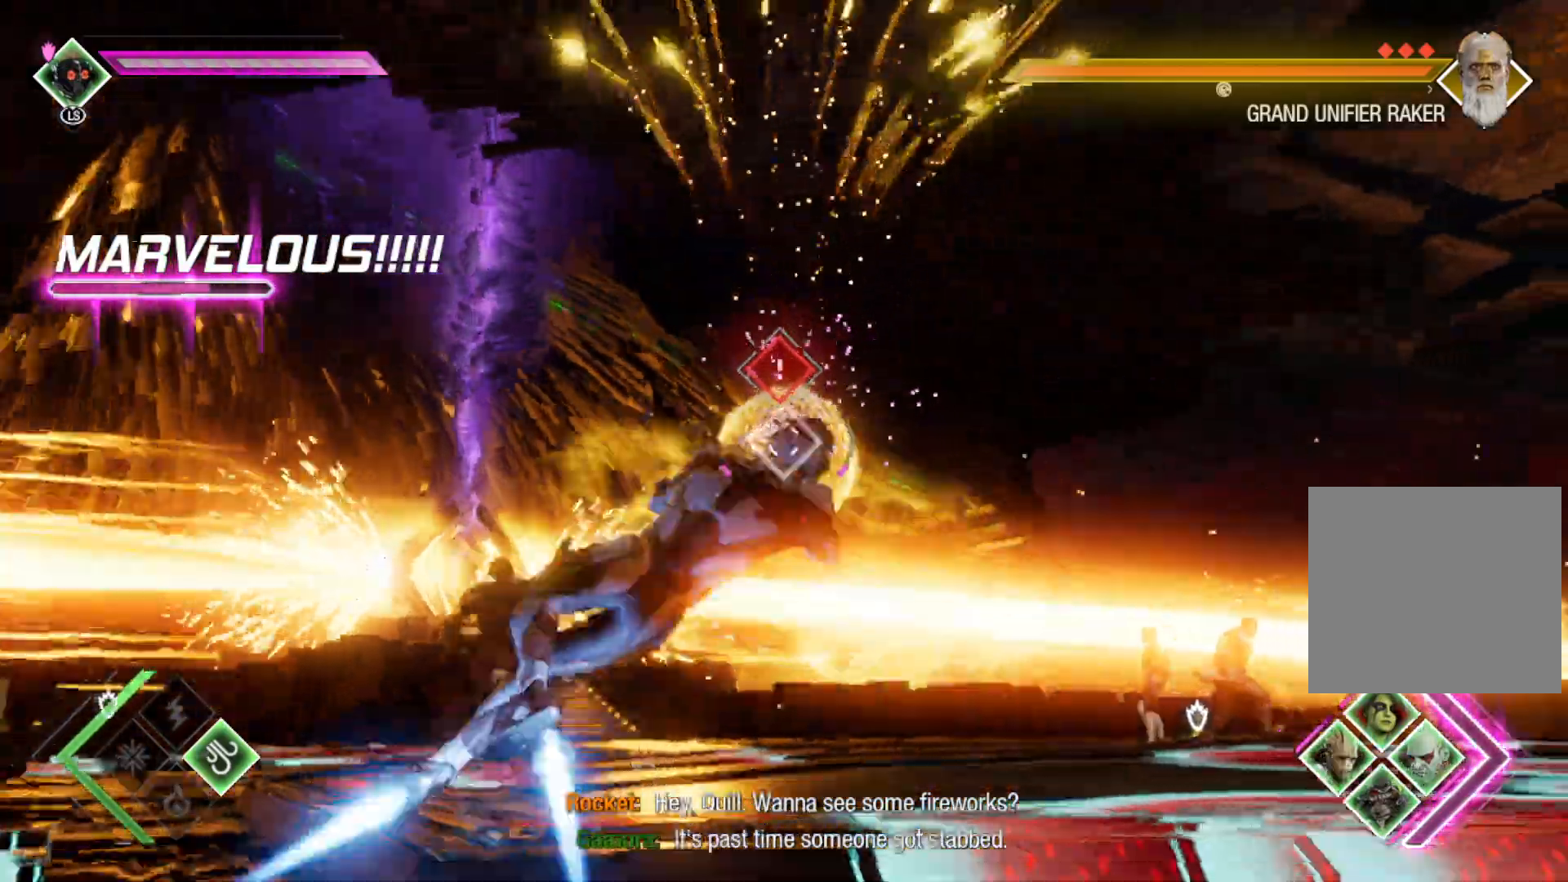
{"buttons": ["L2", "R2"], "left_stick": "right", "right_stick": "center", "events": [[250, "B", "up"]]}
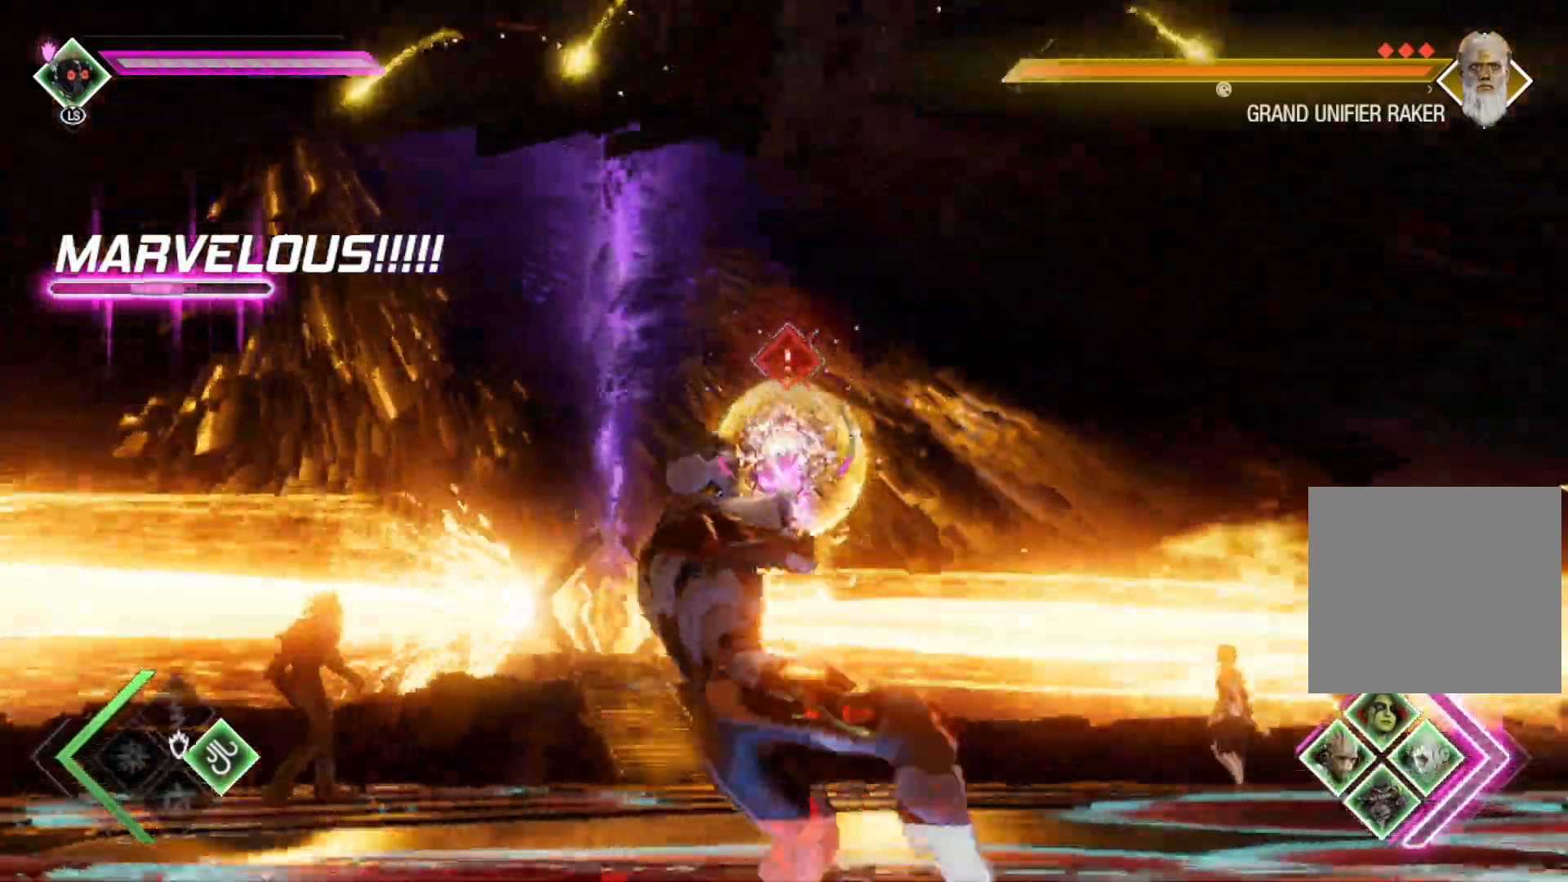
{"buttons": ["L2", "R2"], "left_stick": "right", "right_stick": "center", "events": []}
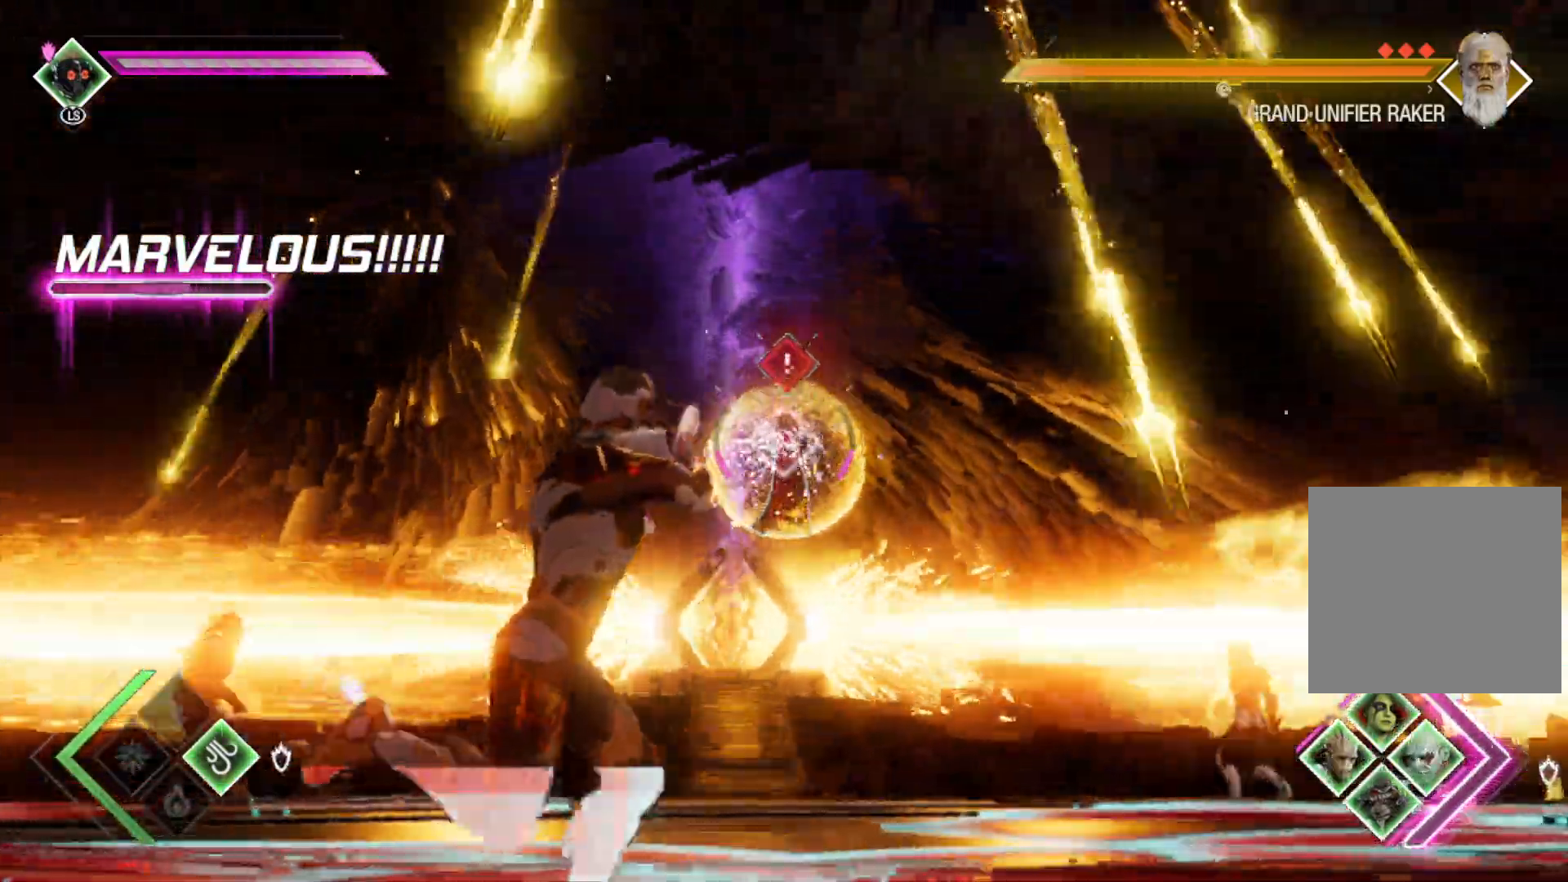
{"buttons": ["R2"], "left_stick": "center", "right_stick": "center", "events": [[67, "B", "down"], [317, "B", "up"], [450, "left_stick", "center"], [467, "L2", "up"]]}
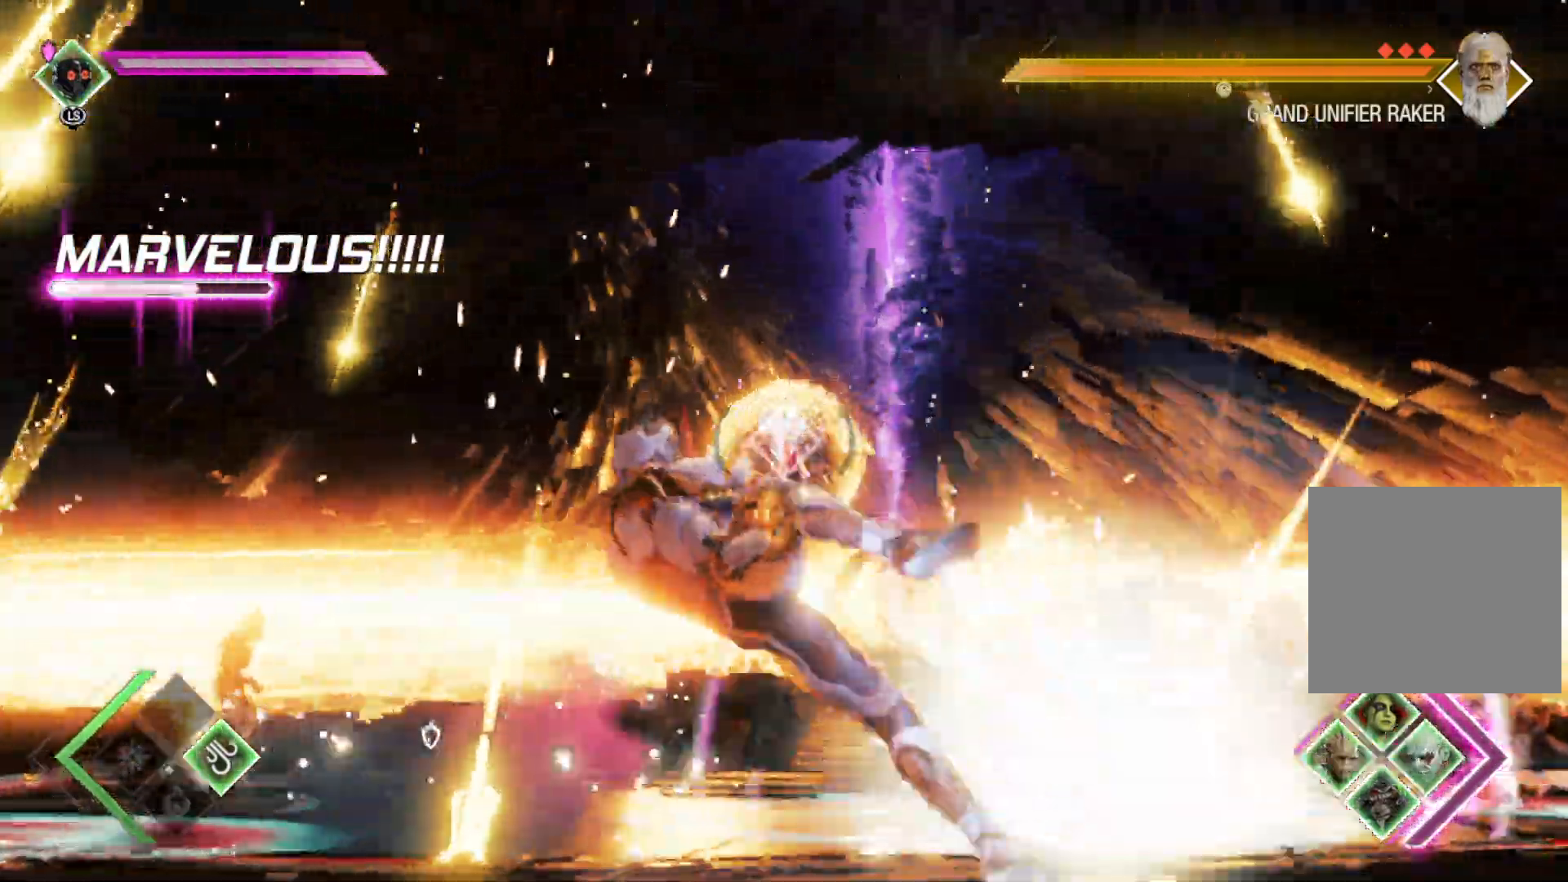
{"buttons": ["R1"], "left_stick": "right", "right_stick": "down-left", "events": [[117, "DPAD_DOWN", "down"], [150, "right_stick", "left"], [183, "R2", "up"], [200, "right_stick", "center"], [233, "DPAD_DOWN", "up"], [317, "right_stick", "down"], [367, "right_stick", "down-left"], [467, "R1", "down"], [467, "left_stick", "right"]]}
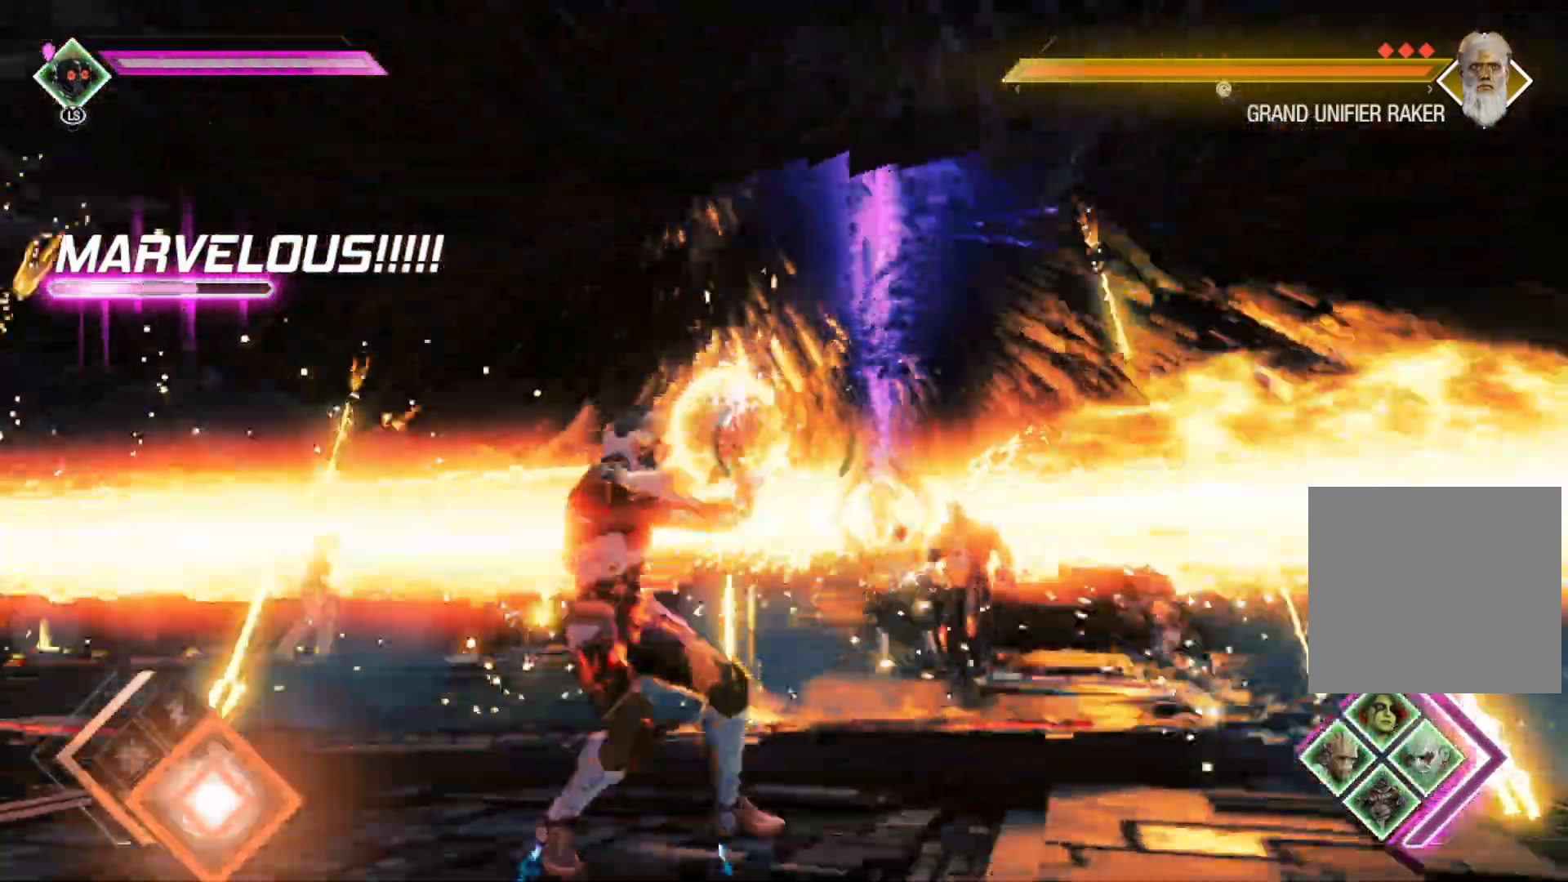
{"buttons": ["R1"], "left_stick": "right", "right_stick": "left", "events": [[167, "right_stick", "center"], [417, "right_stick", "left"]]}
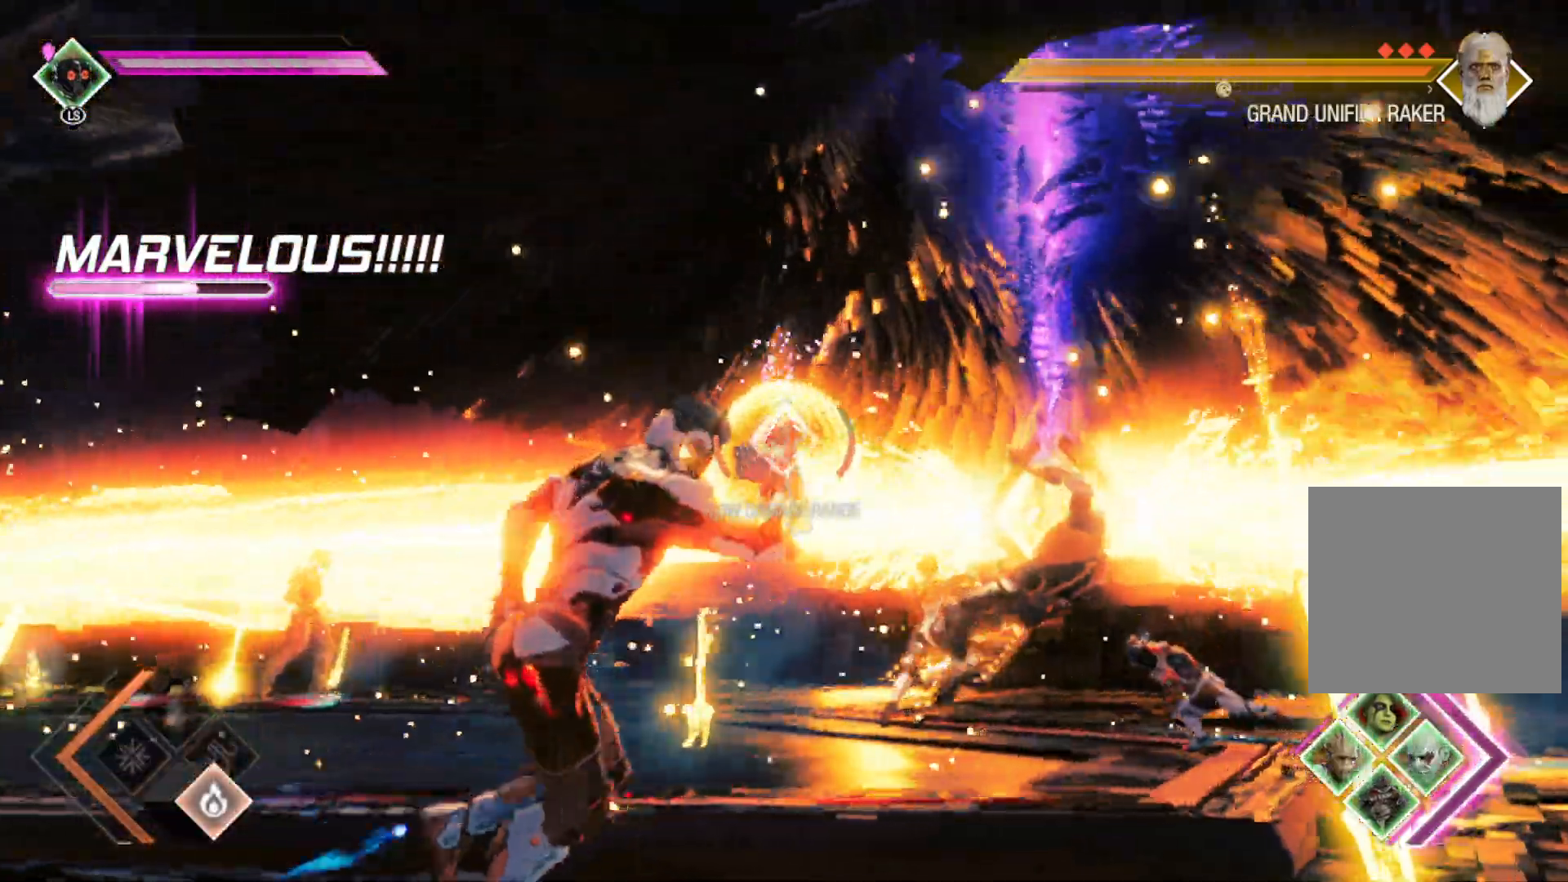
{"buttons": ["R1"], "left_stick": "right", "right_stick": "center", "events": [[83, "right_stick", "center"], [233, "right_stick", "down-left"], [267, "B", "down"], [350, "B", "up"], [400, "right_stick", "center"]]}